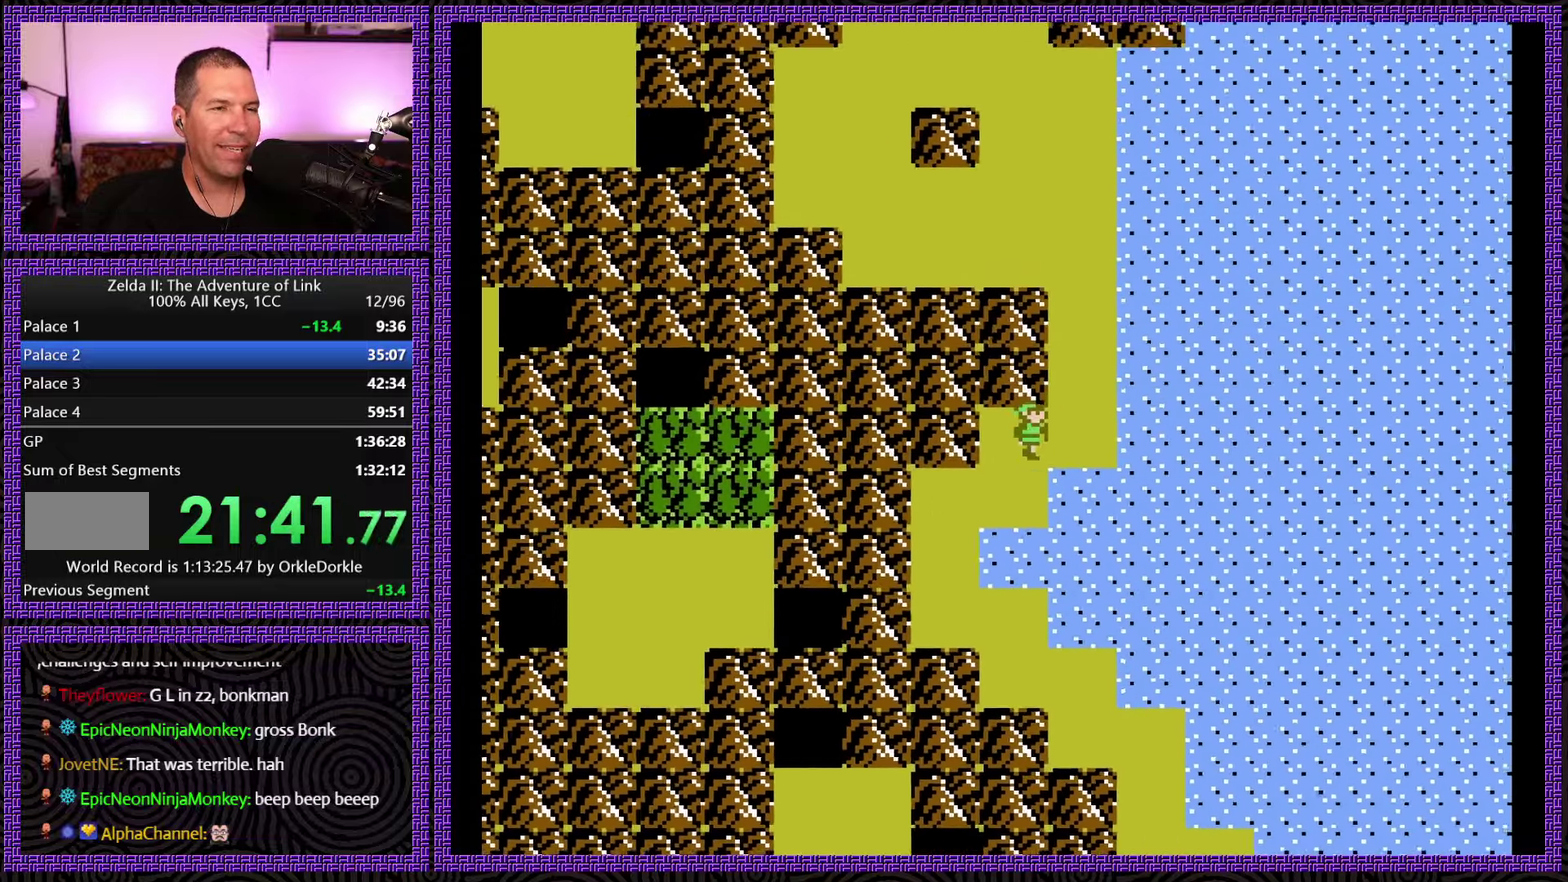
Gameplay with a controller (Nintendo layout); each line is a JSON object with the inputs held at the frame after it. "events" lists button and stick changes between this image and that frame as [ms after this image, input, new state], when the widget could be followed in between. Not read: L3 R3.
{"buttons": ["DPAD_UP"], "events": [[133, "DPAD_RIGHT", "up"]]}
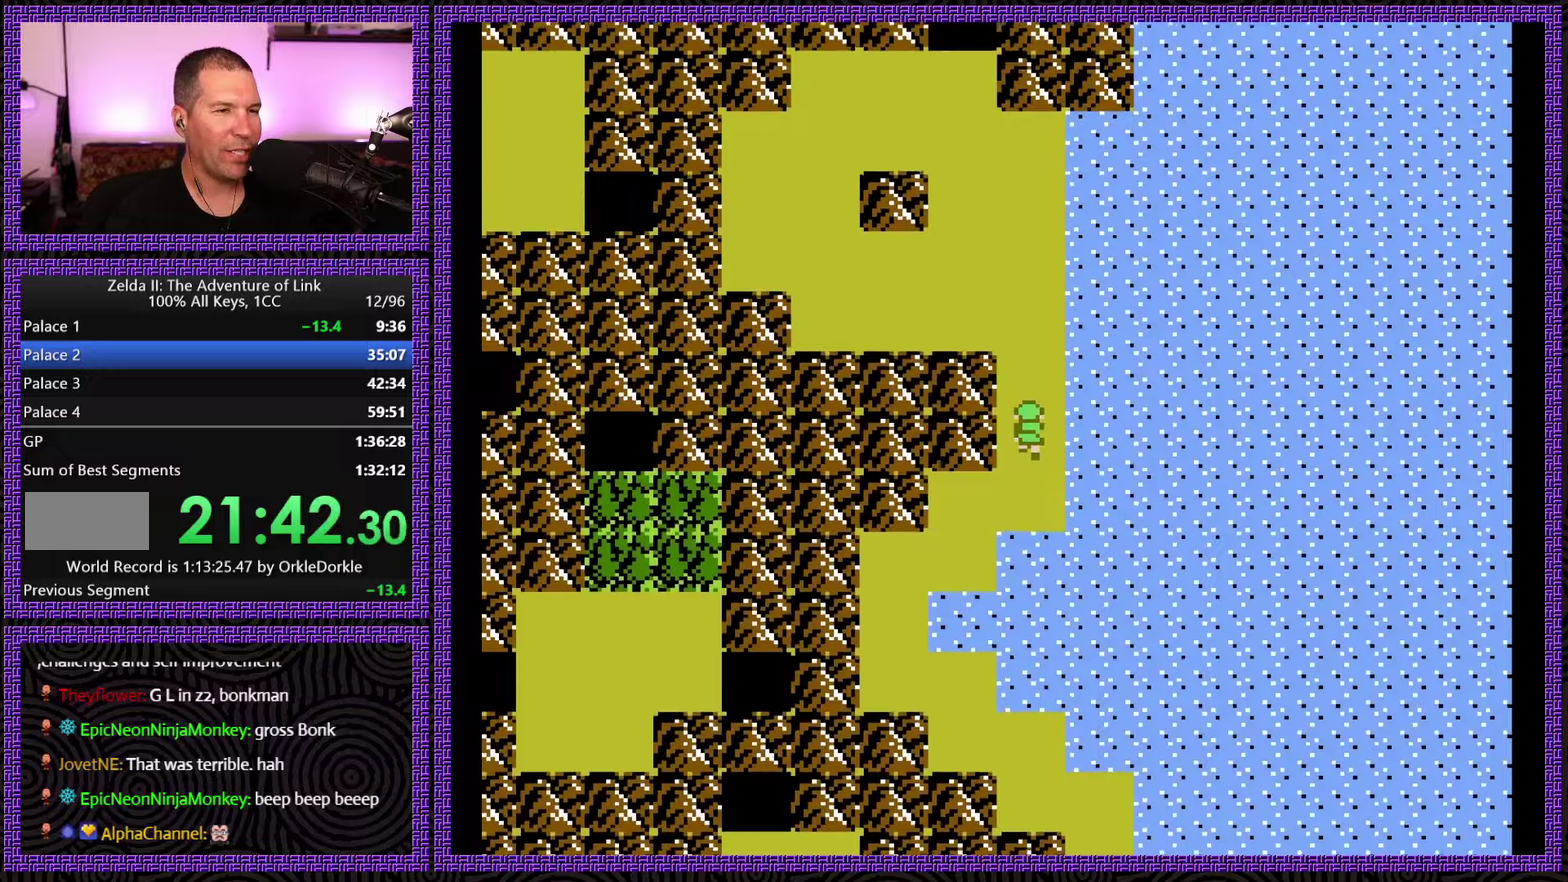
{"buttons": ["DPAD_UP"], "events": []}
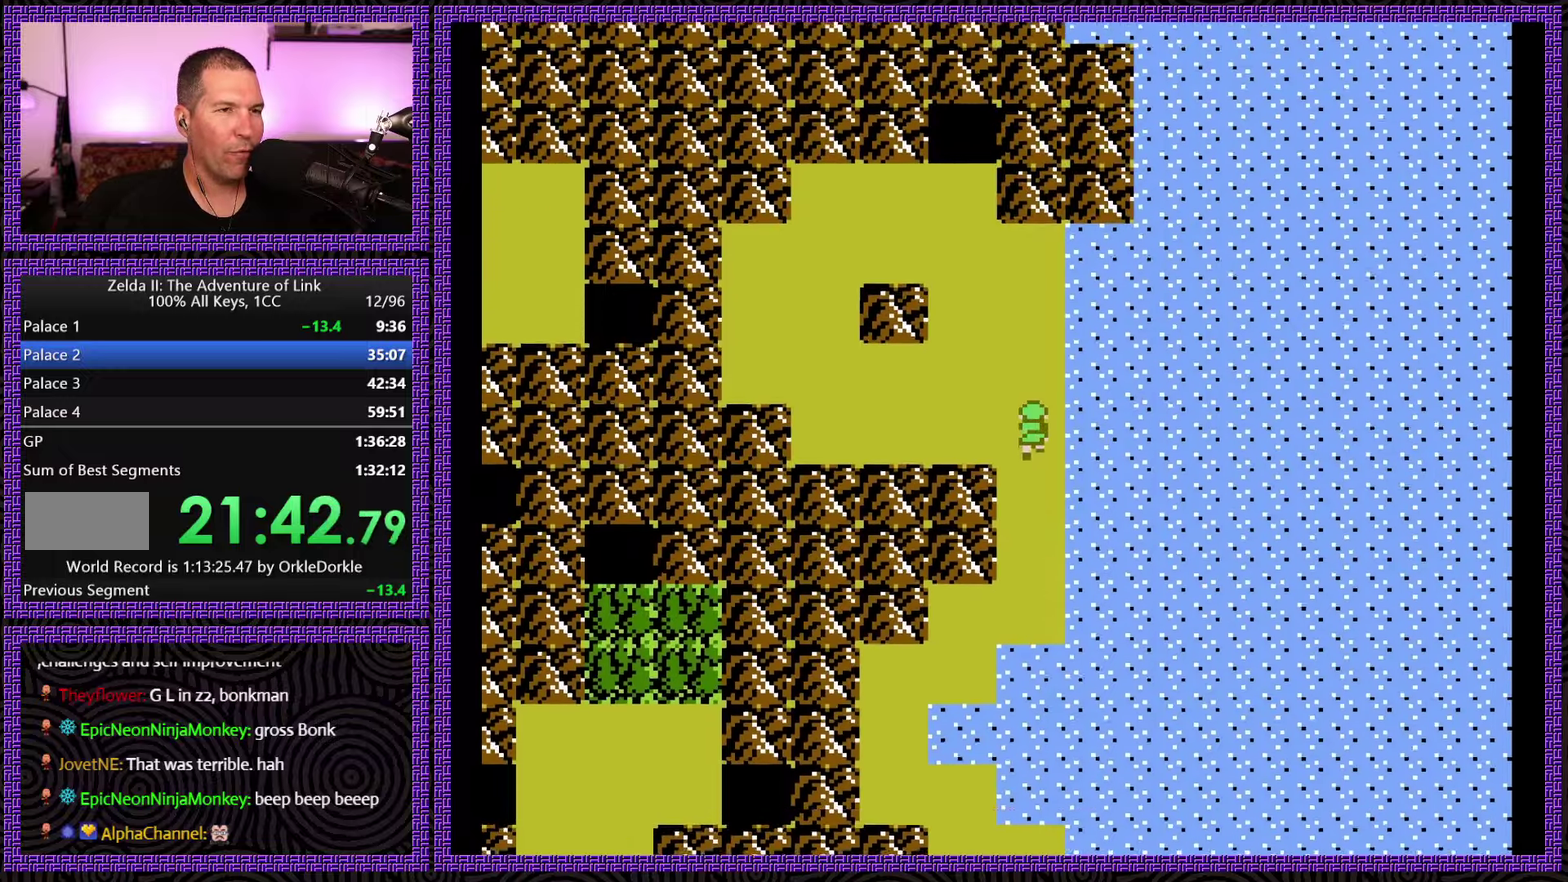
{"buttons": ["DPAD_UP"], "events": []}
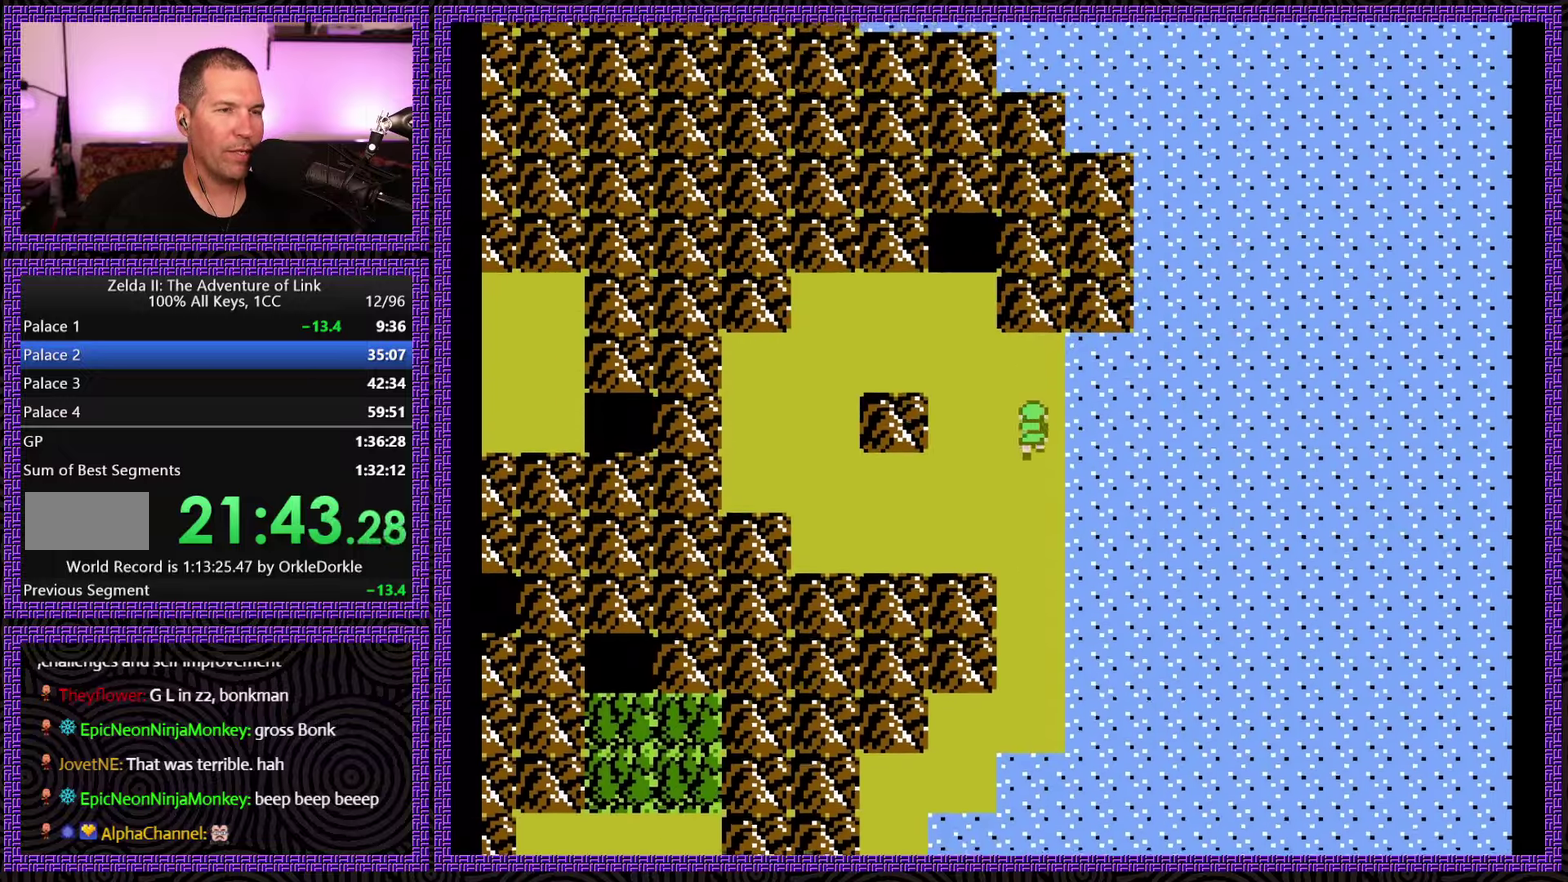
{"buttons": ["DPAD_UP", "DPAD_LEFT"], "events": [[284, "DPAD_LEFT", "down"], [300, "DPAD_UP", "up"], [467, "DPAD_UP", "down"]]}
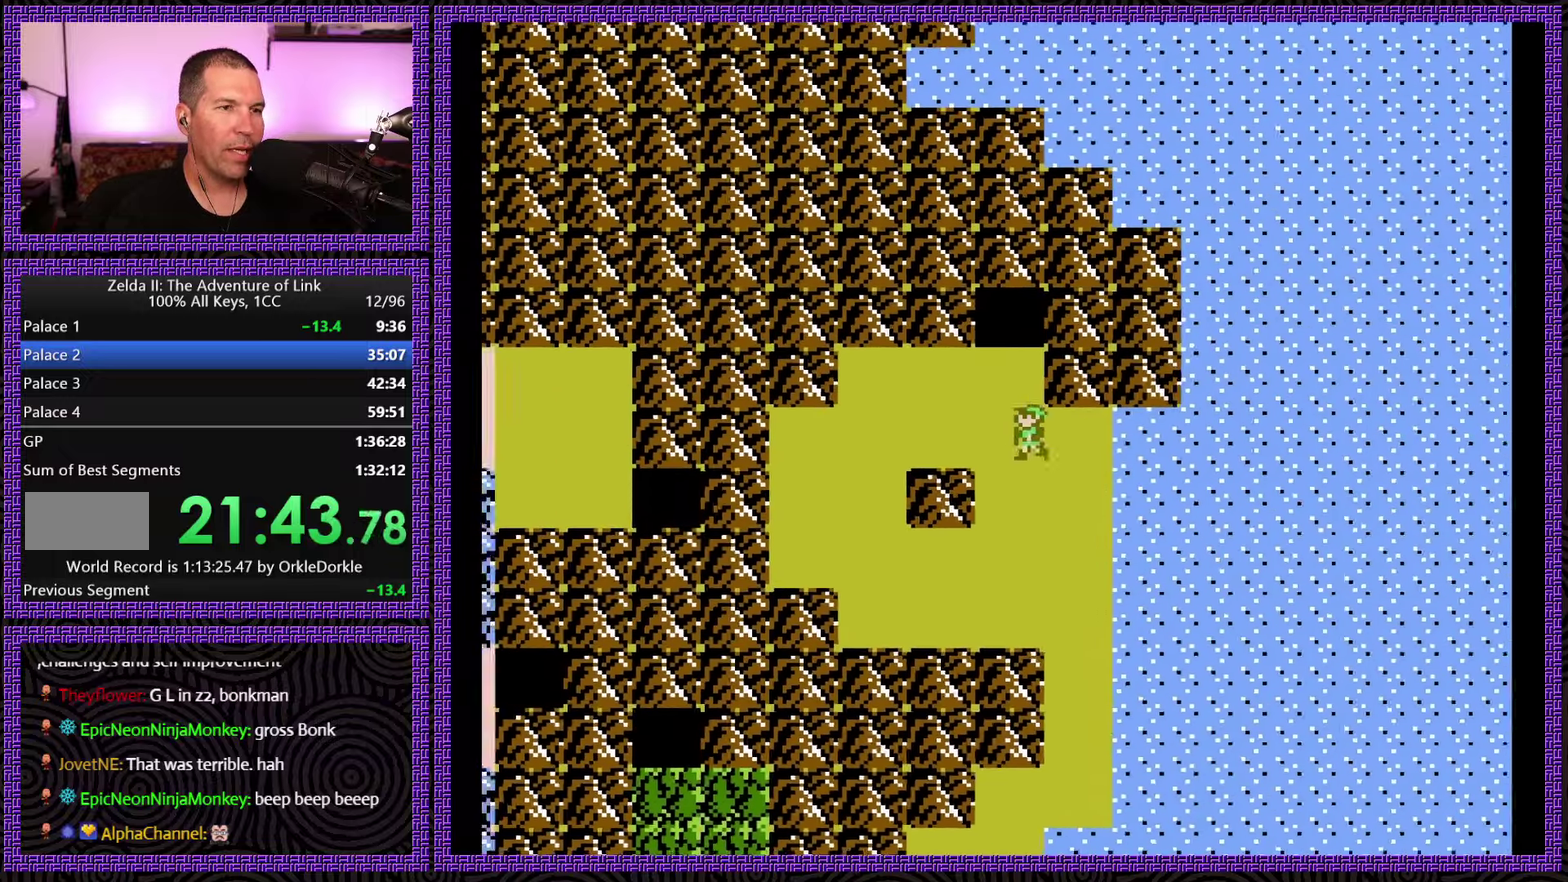
{"buttons": ["DPAD_UP"], "events": [[17, "DPAD_LEFT", "up"]]}
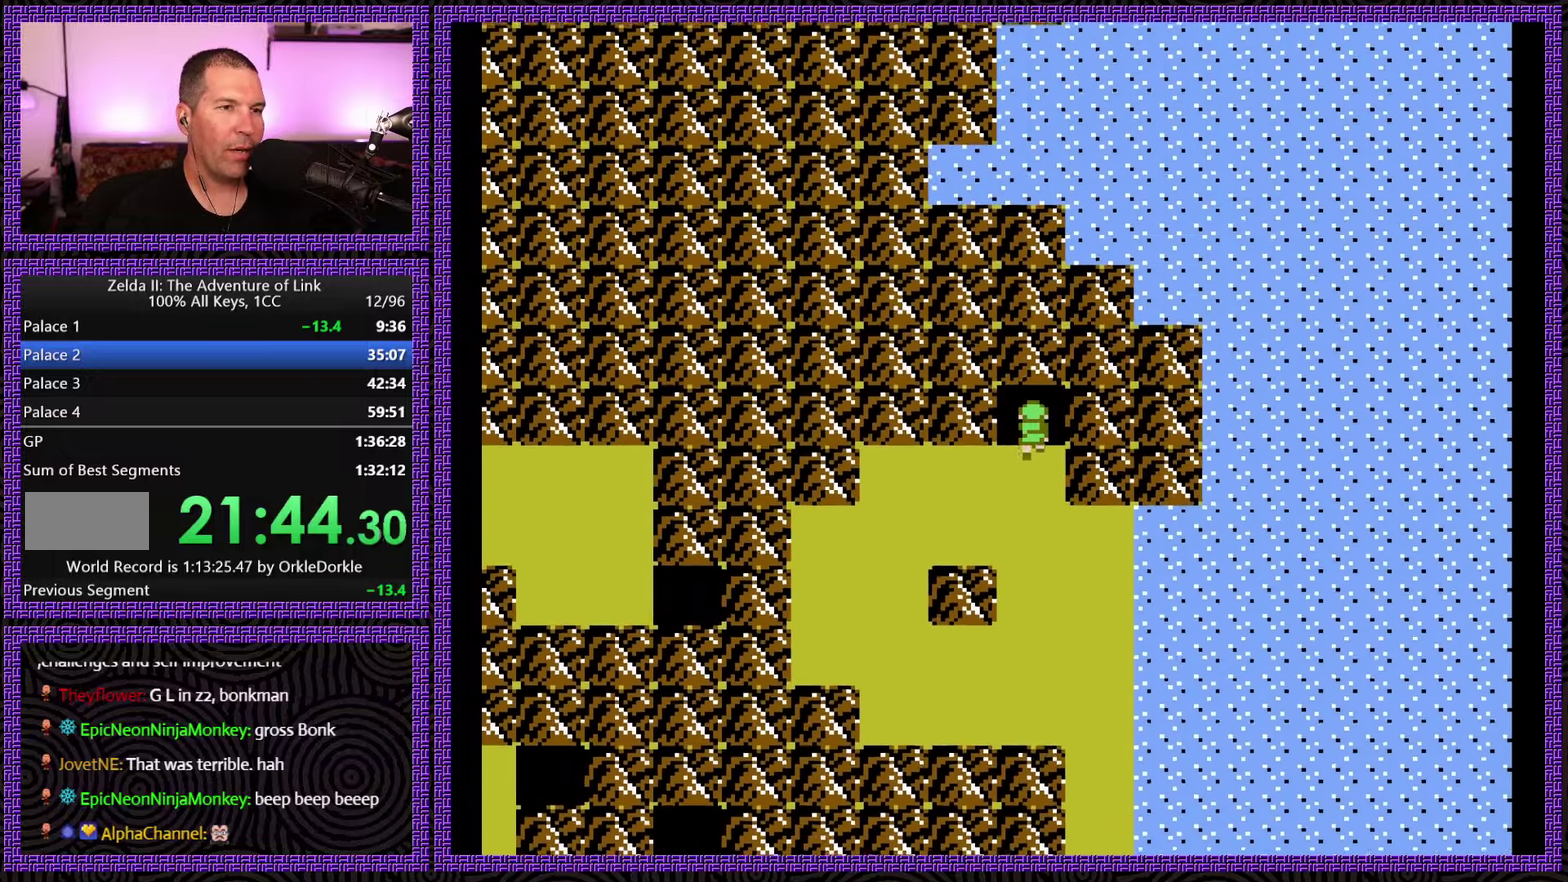
{"buttons": [], "events": [[167, "DPAD_UP", "up"]]}
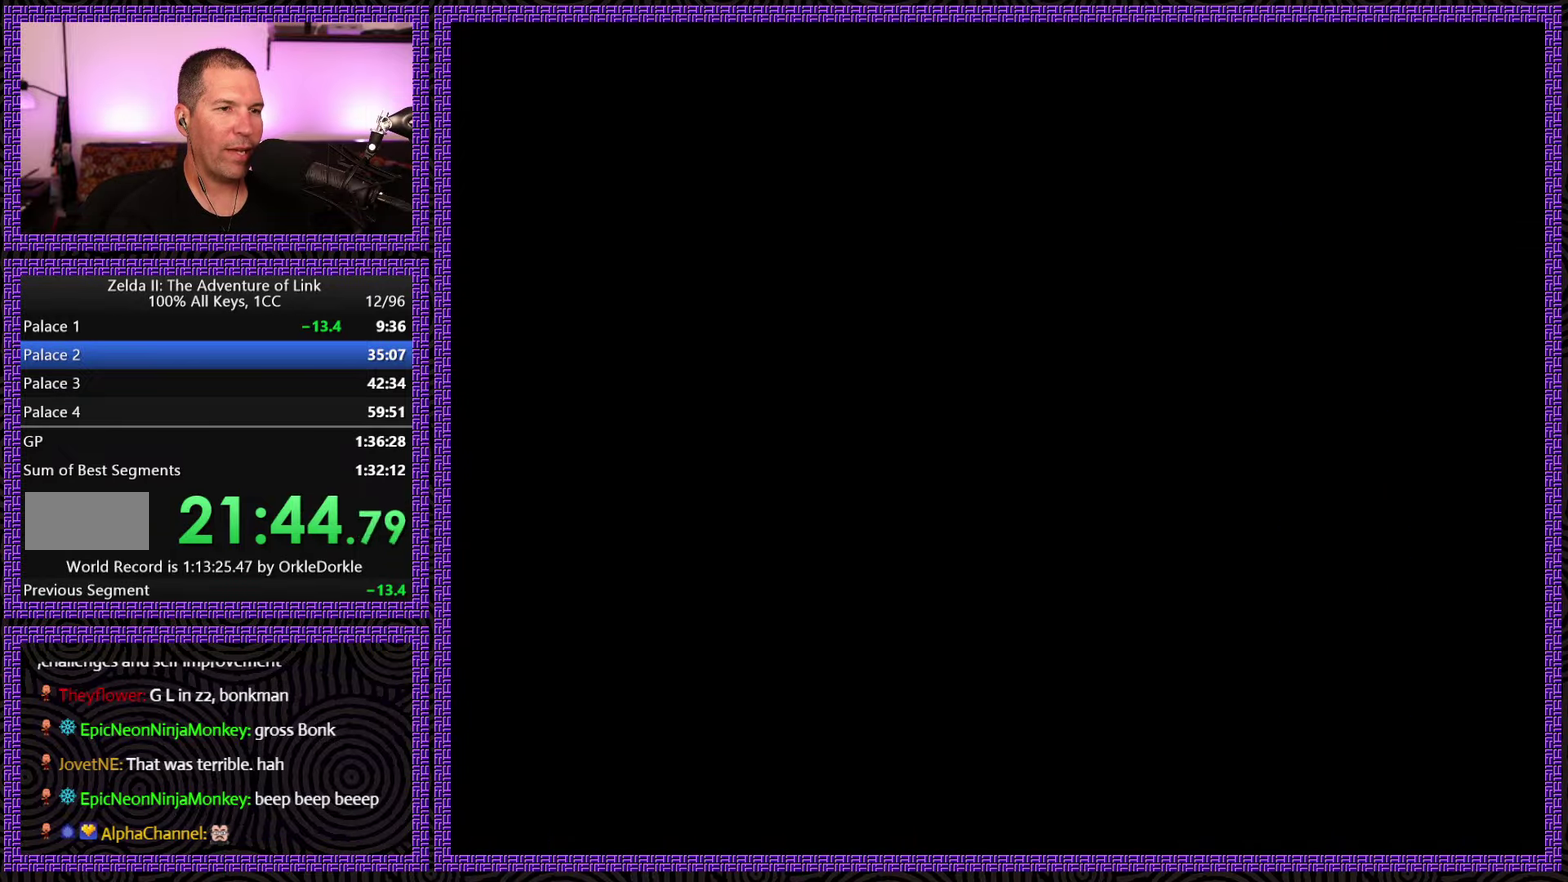
{"buttons": ["DPAD_RIGHT"], "events": [[100, "DPAD_UP", "down"], [317, "DPAD_RIGHT", "down"], [450, "DPAD_UP", "up"]]}
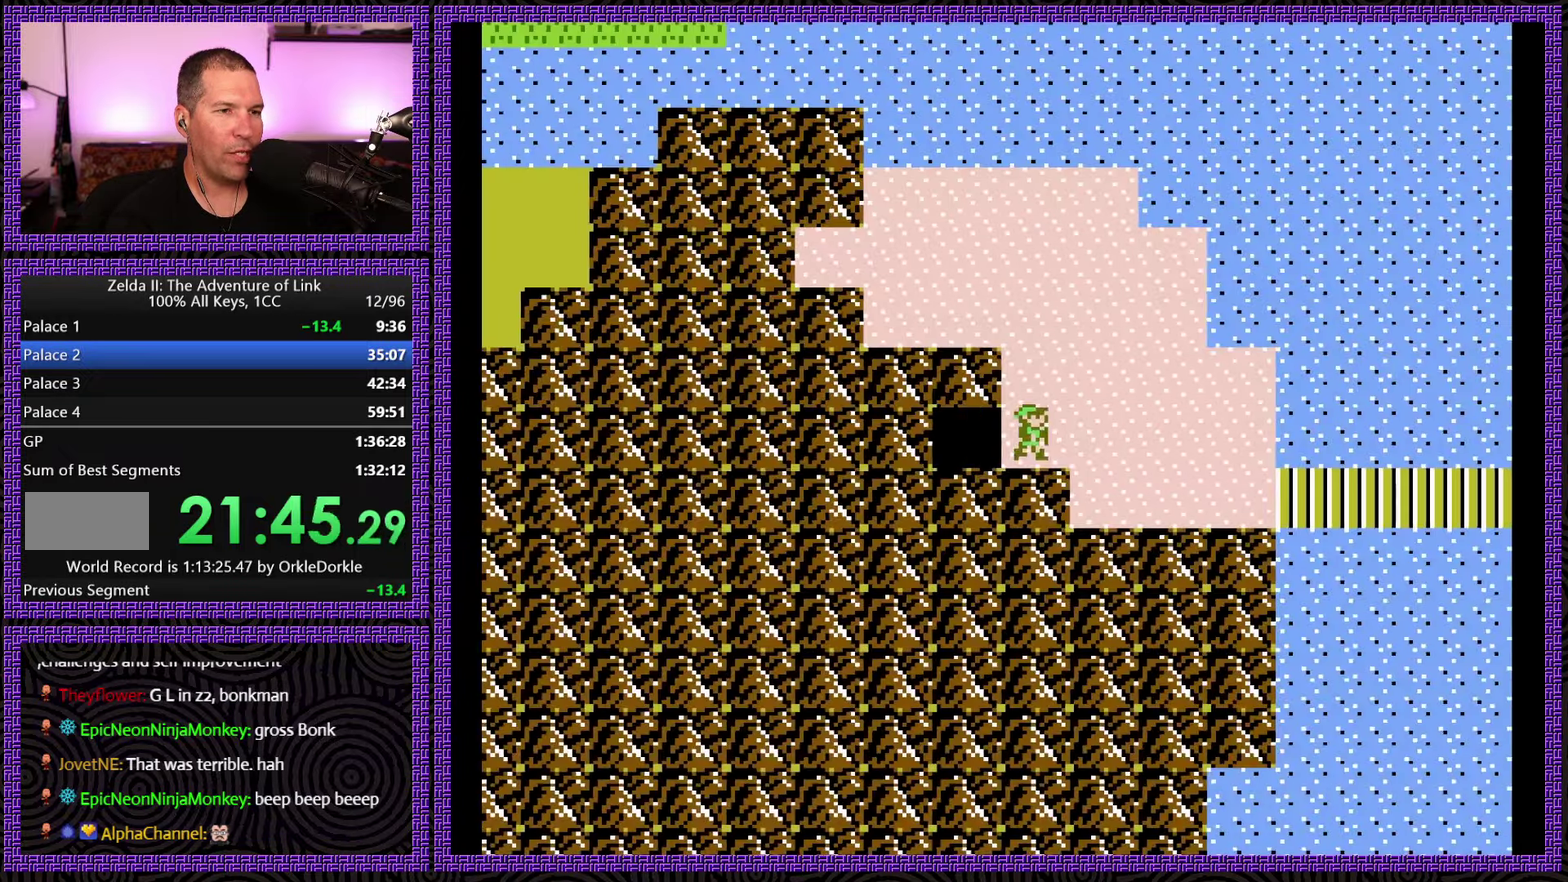
{"buttons": ["DPAD_DOWN"], "events": [[367, "DPAD_DOWN", "down"], [400, "DPAD_RIGHT", "up"]]}
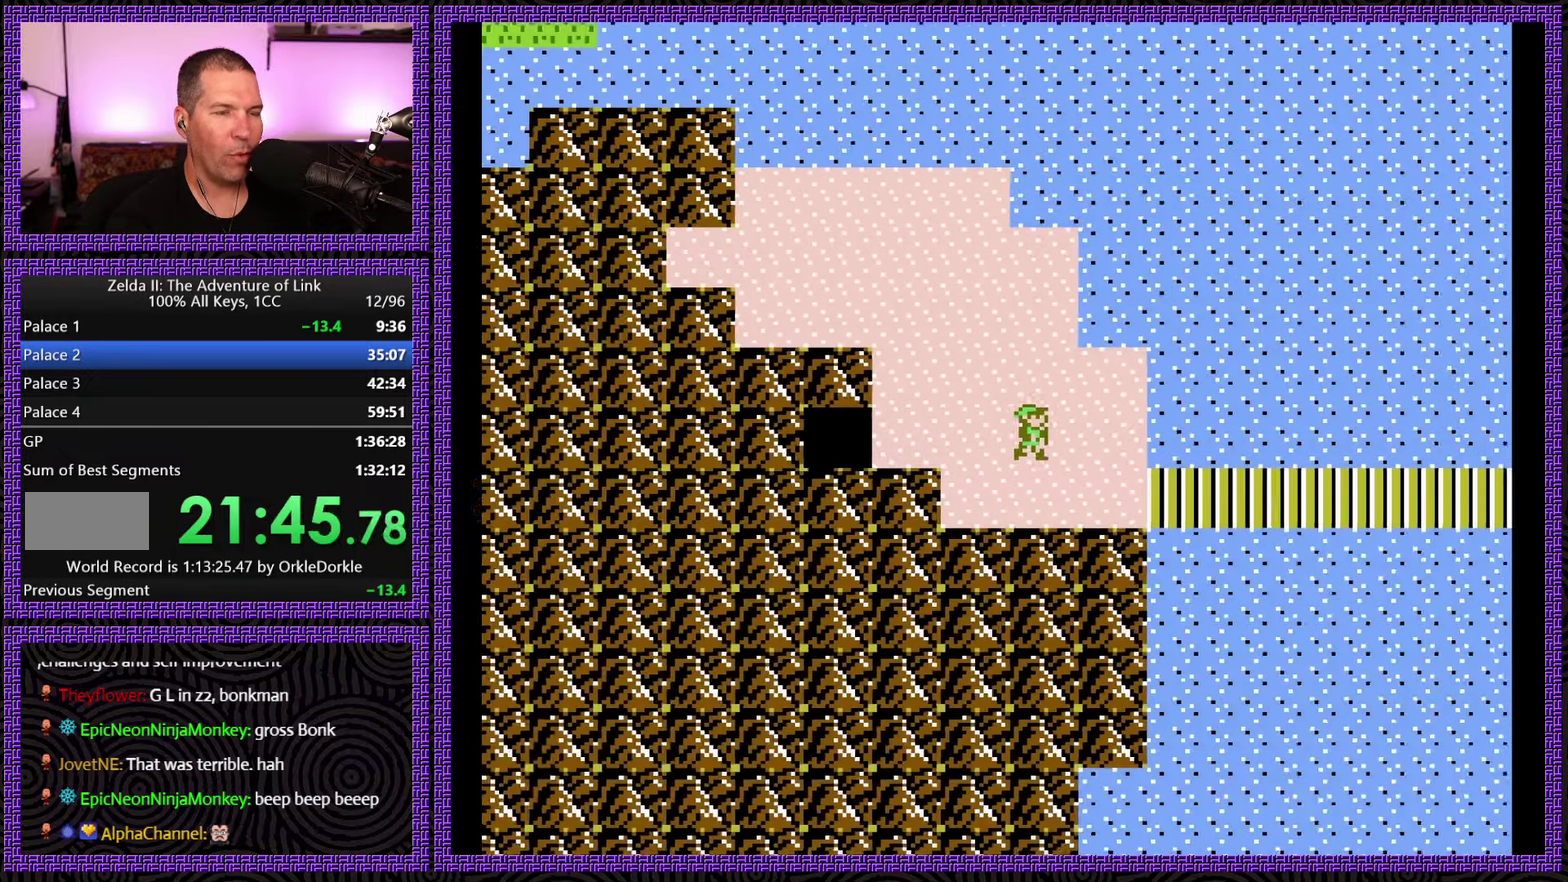
{"buttons": ["DPAD_RIGHT"], "events": [[250, "DPAD_RIGHT", "down"], [384, "DPAD_DOWN", "up"]]}
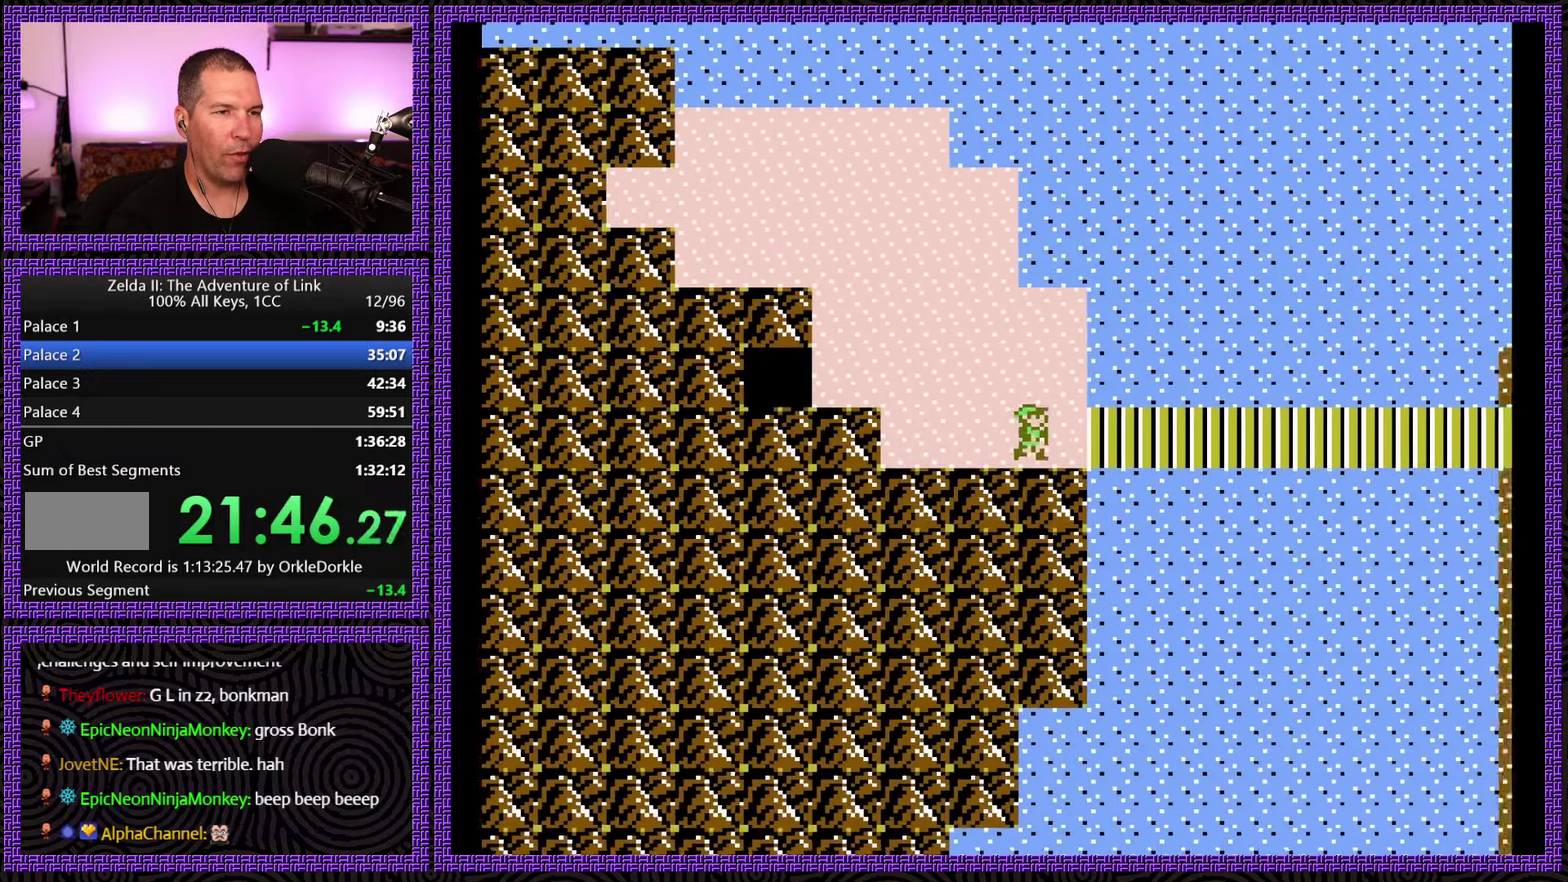
{"buttons": ["DPAD_RIGHT"], "events": []}
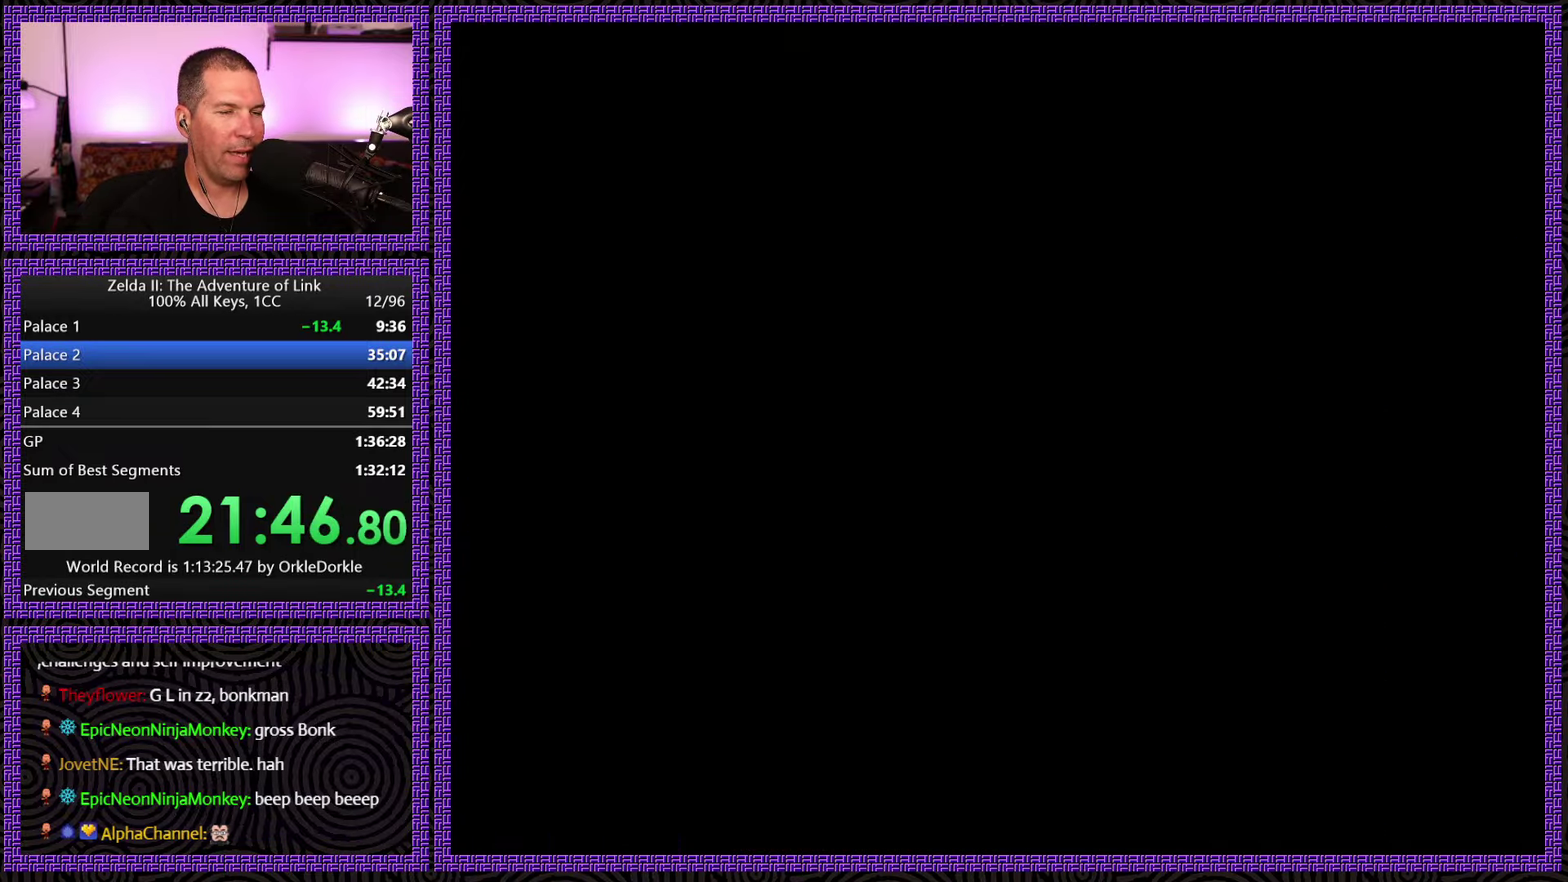
{"buttons": ["DPAD_RIGHT"], "events": []}
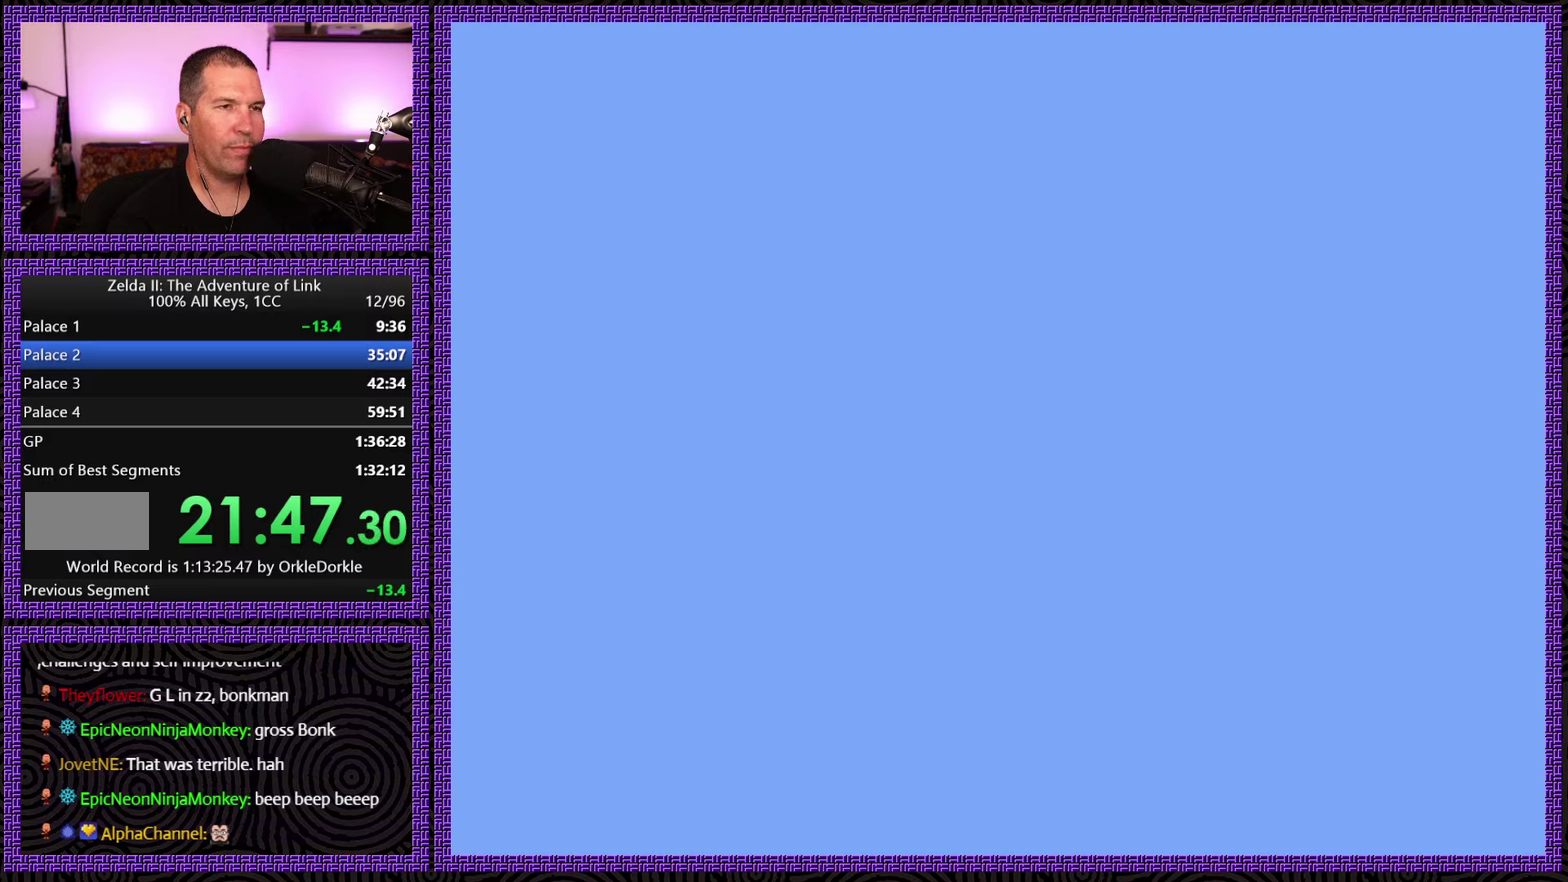
{"buttons": ["DPAD_RIGHT"], "events": []}
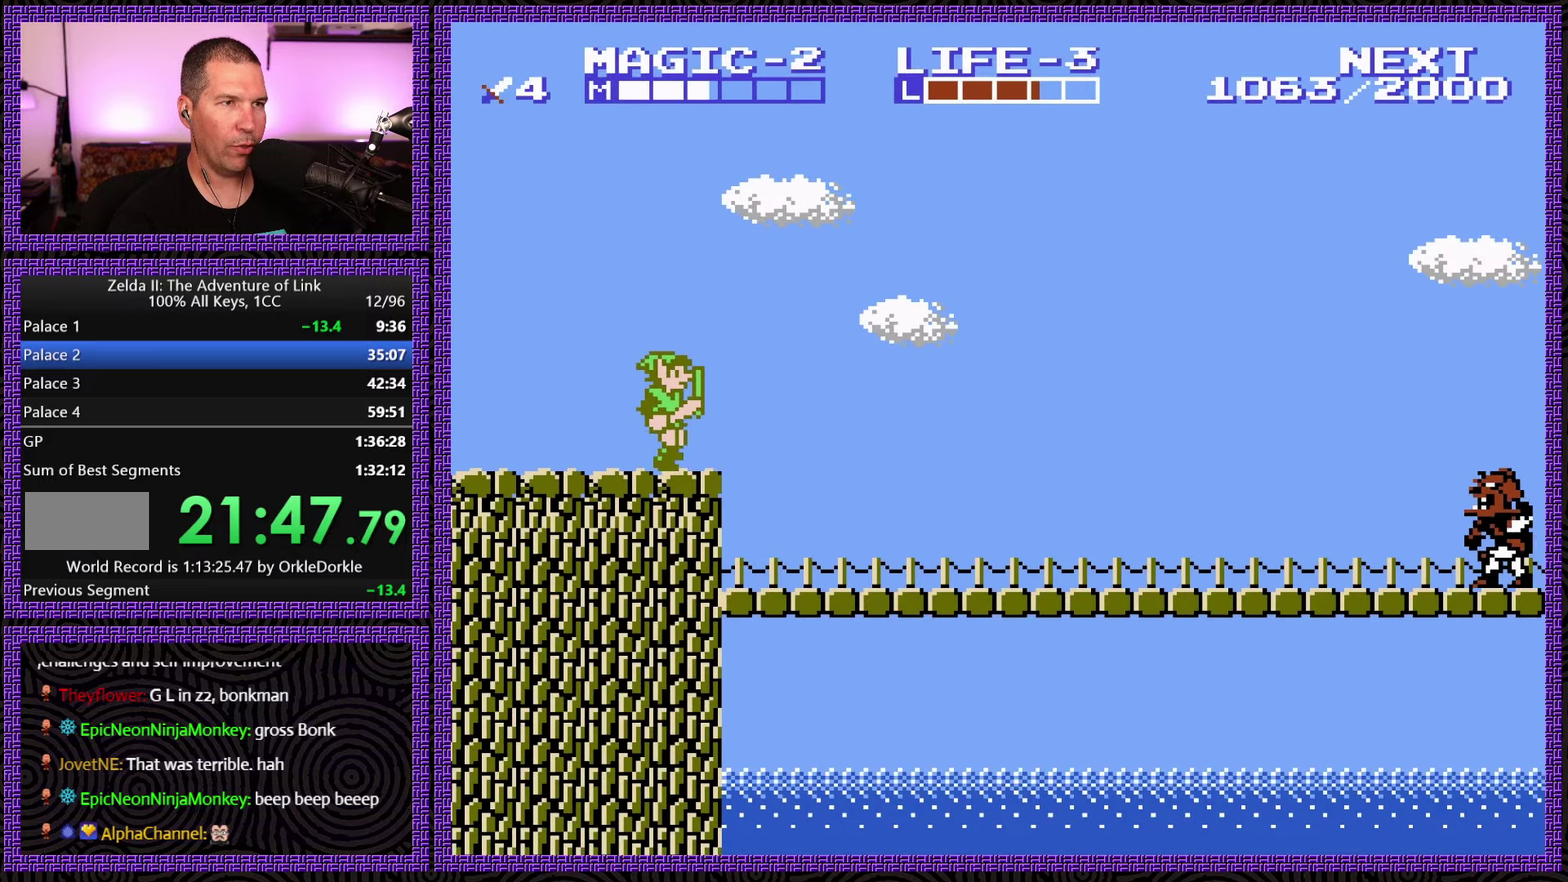
{"buttons": ["DPAD_RIGHT"], "events": []}
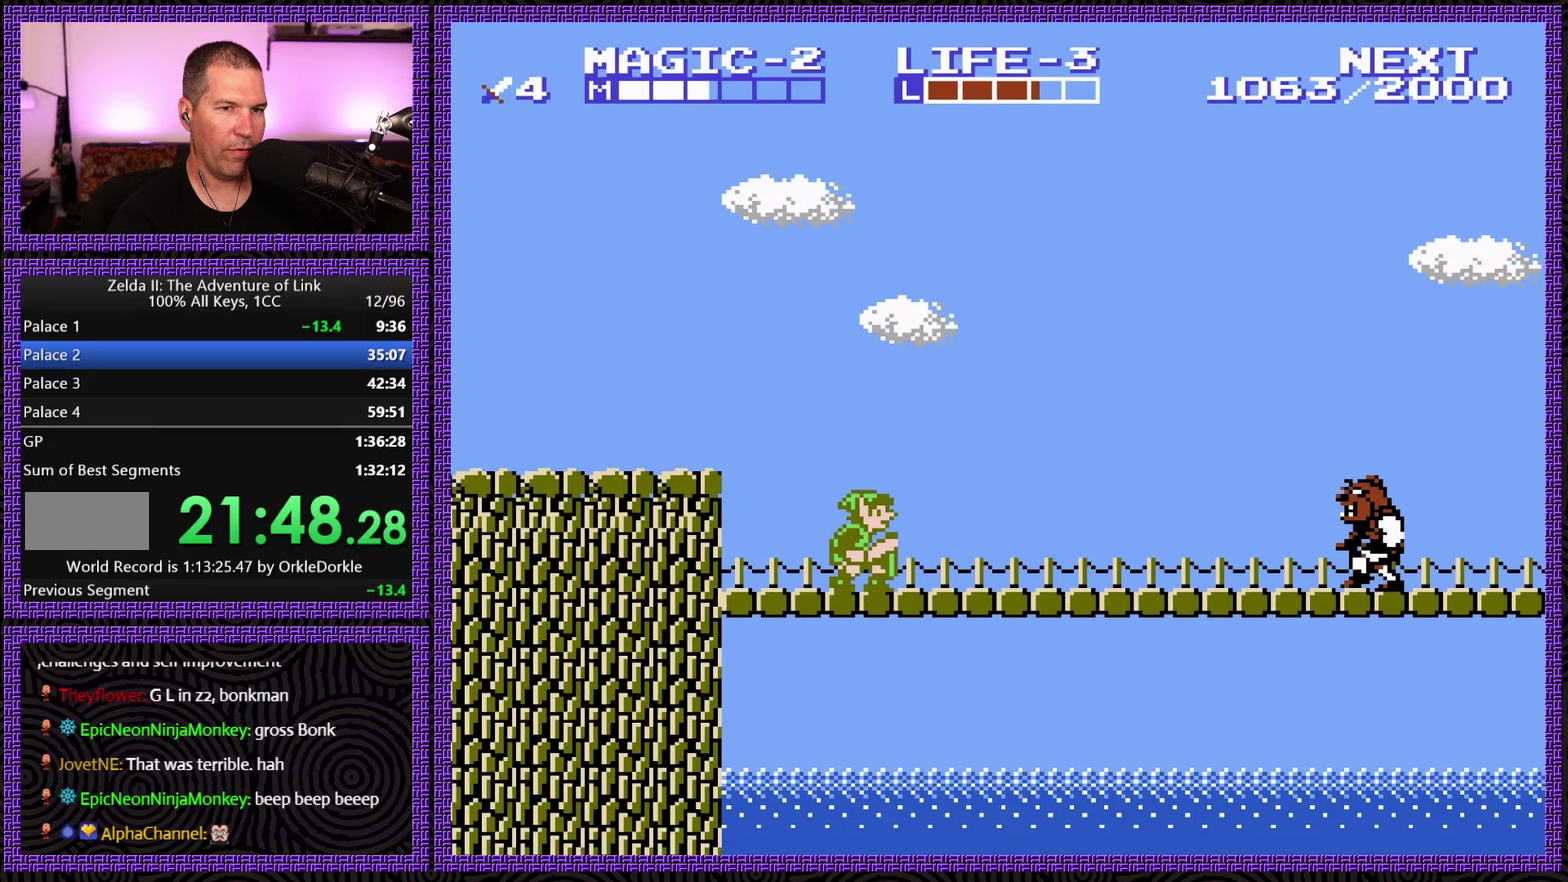
{"buttons": ["DPAD_RIGHT"], "events": []}
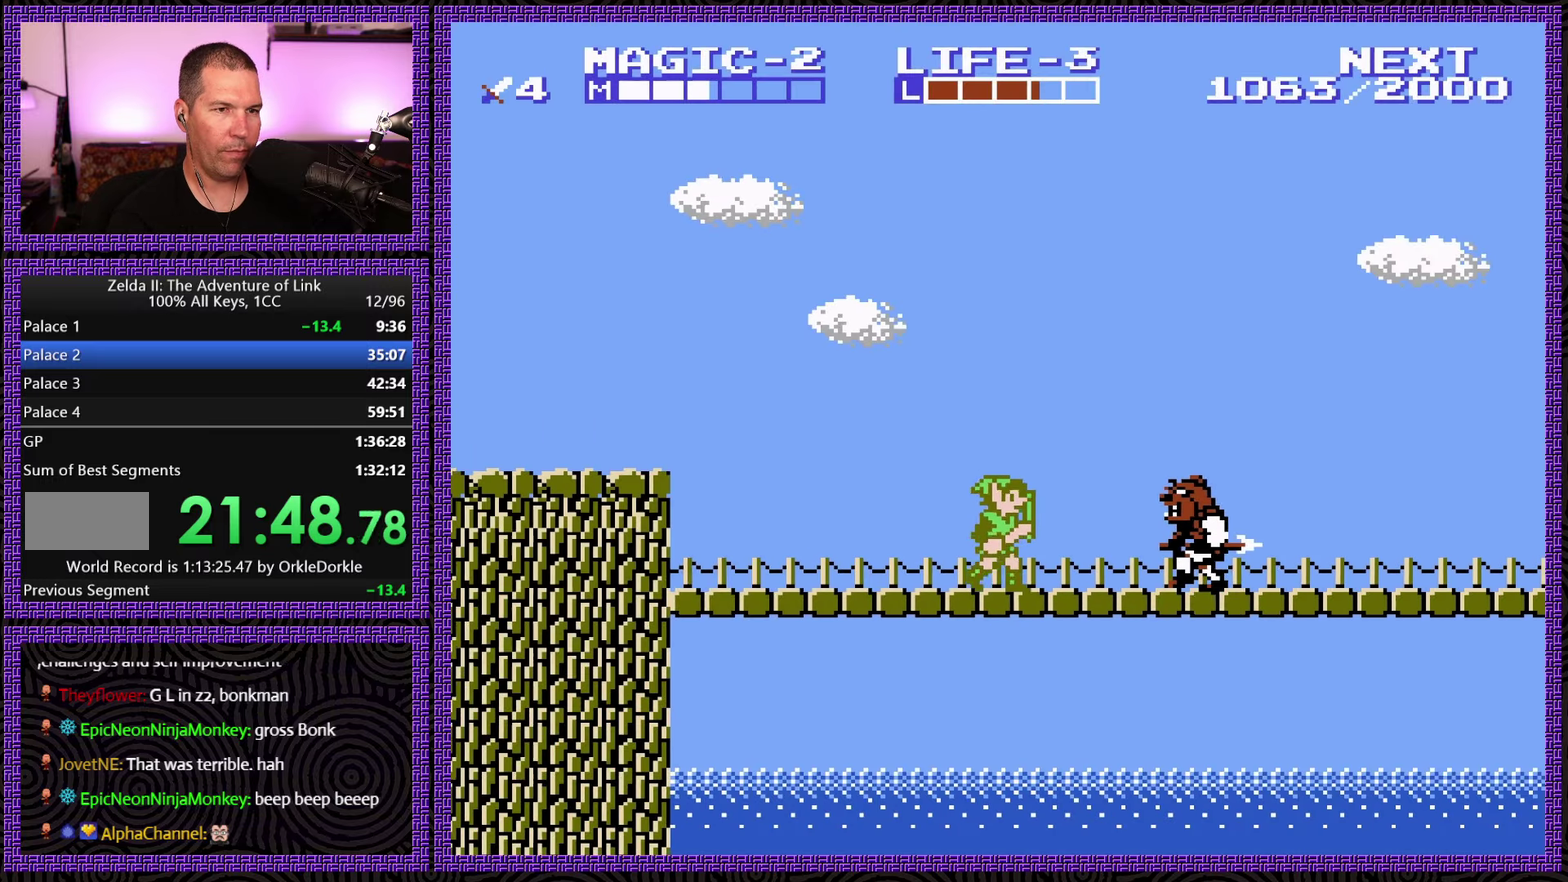
{"buttons": ["DPAD_RIGHT"], "events": [[150, "DPAD_DOWN", "down"], [150, "DPAD_RIGHT", "up"], [166, "B", "down"], [283, "DPAD_RIGHT", "down"], [300, "B", "up"], [300, "DPAD_DOWN", "up"]]}
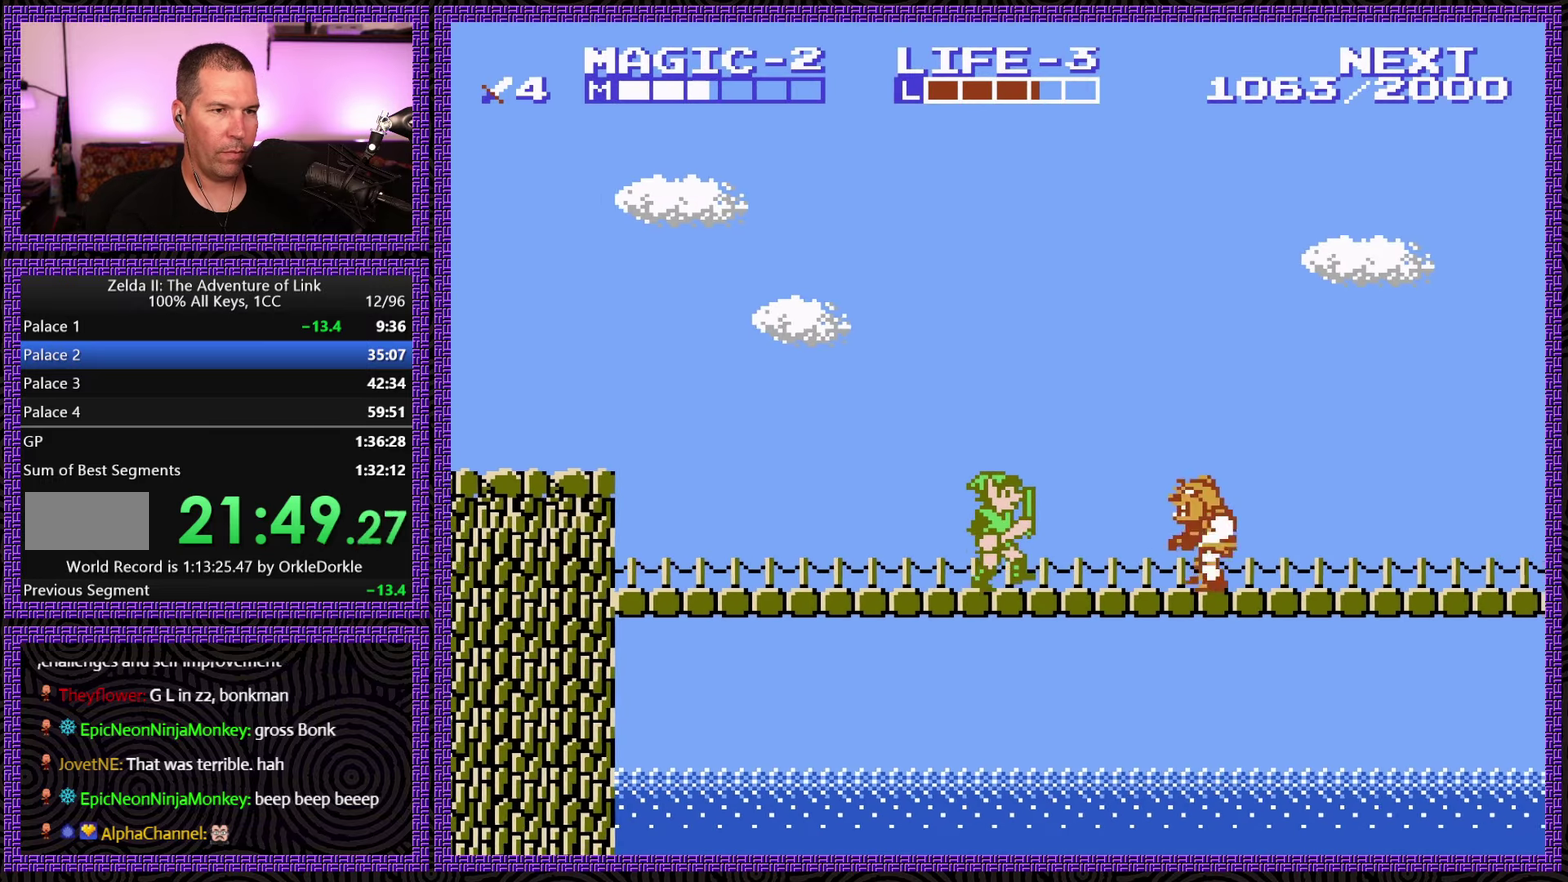
{"buttons": ["DPAD_RIGHT"], "events": [[250, "DPAD_DOWN", "down"], [283, "B", "down"], [283, "DPAD_RIGHT", "up"], [416, "B", "up"], [416, "DPAD_RIGHT", "down"], [450, "DPAD_DOWN", "up"]]}
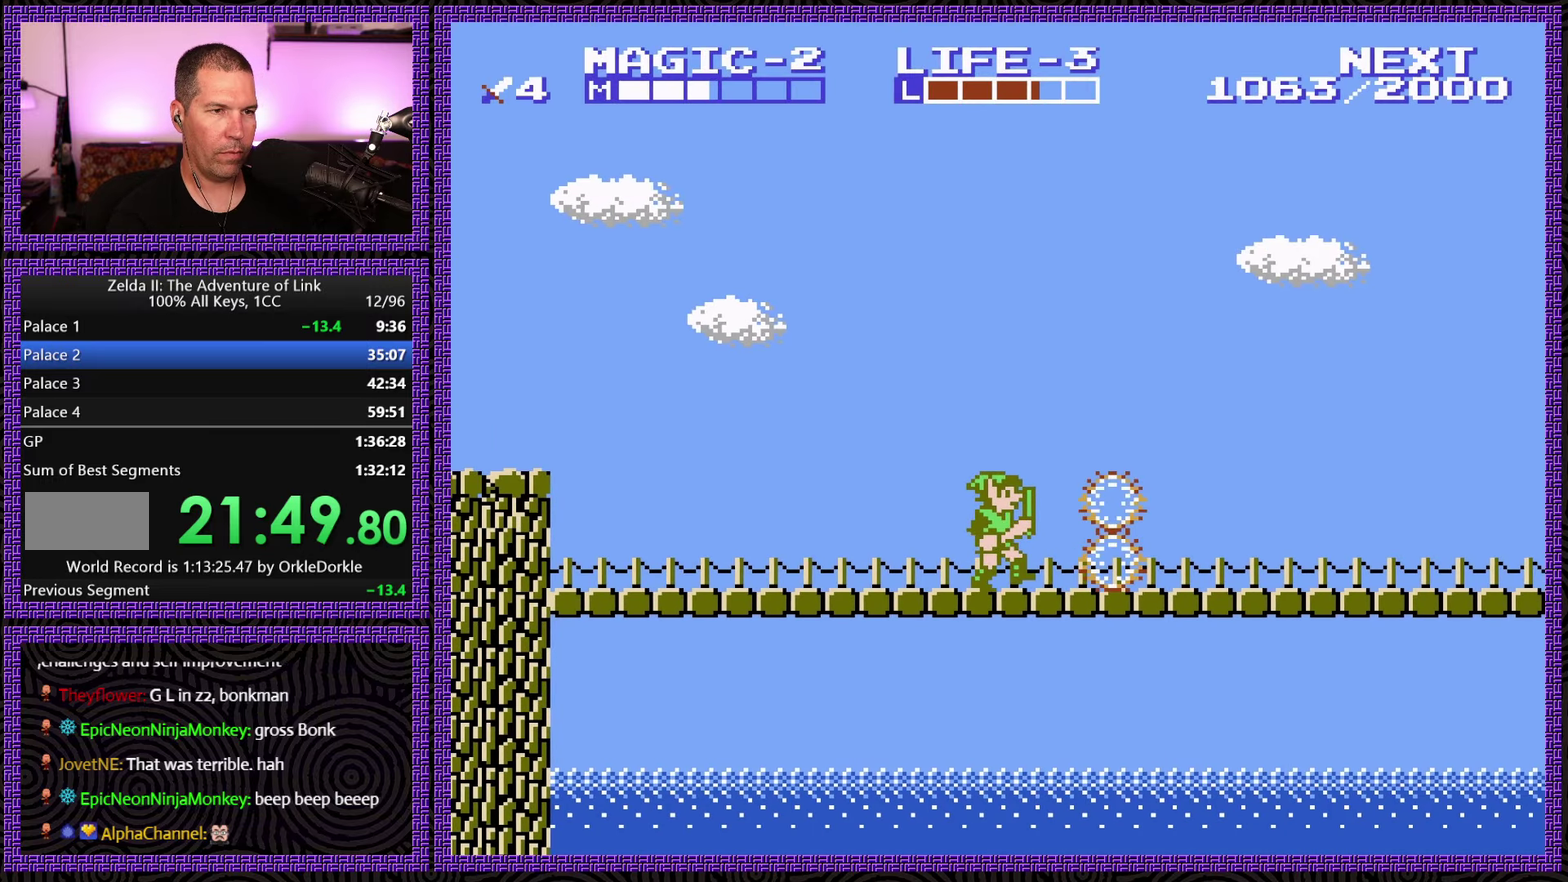
{"buttons": ["DPAD_RIGHT"], "events": []}
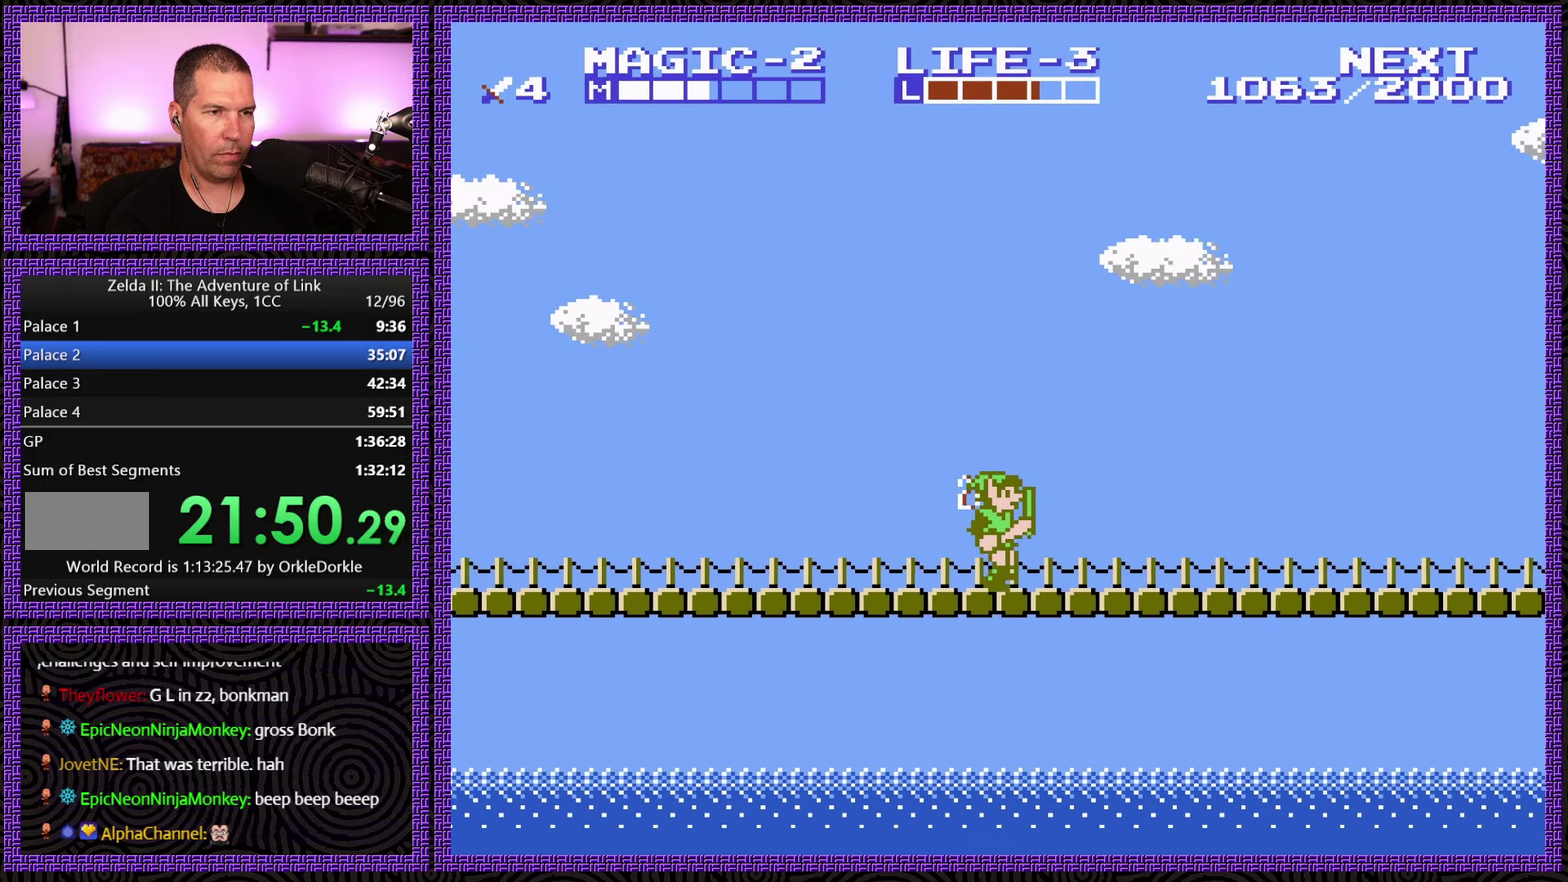
{"buttons": ["DPAD_RIGHT"], "events": []}
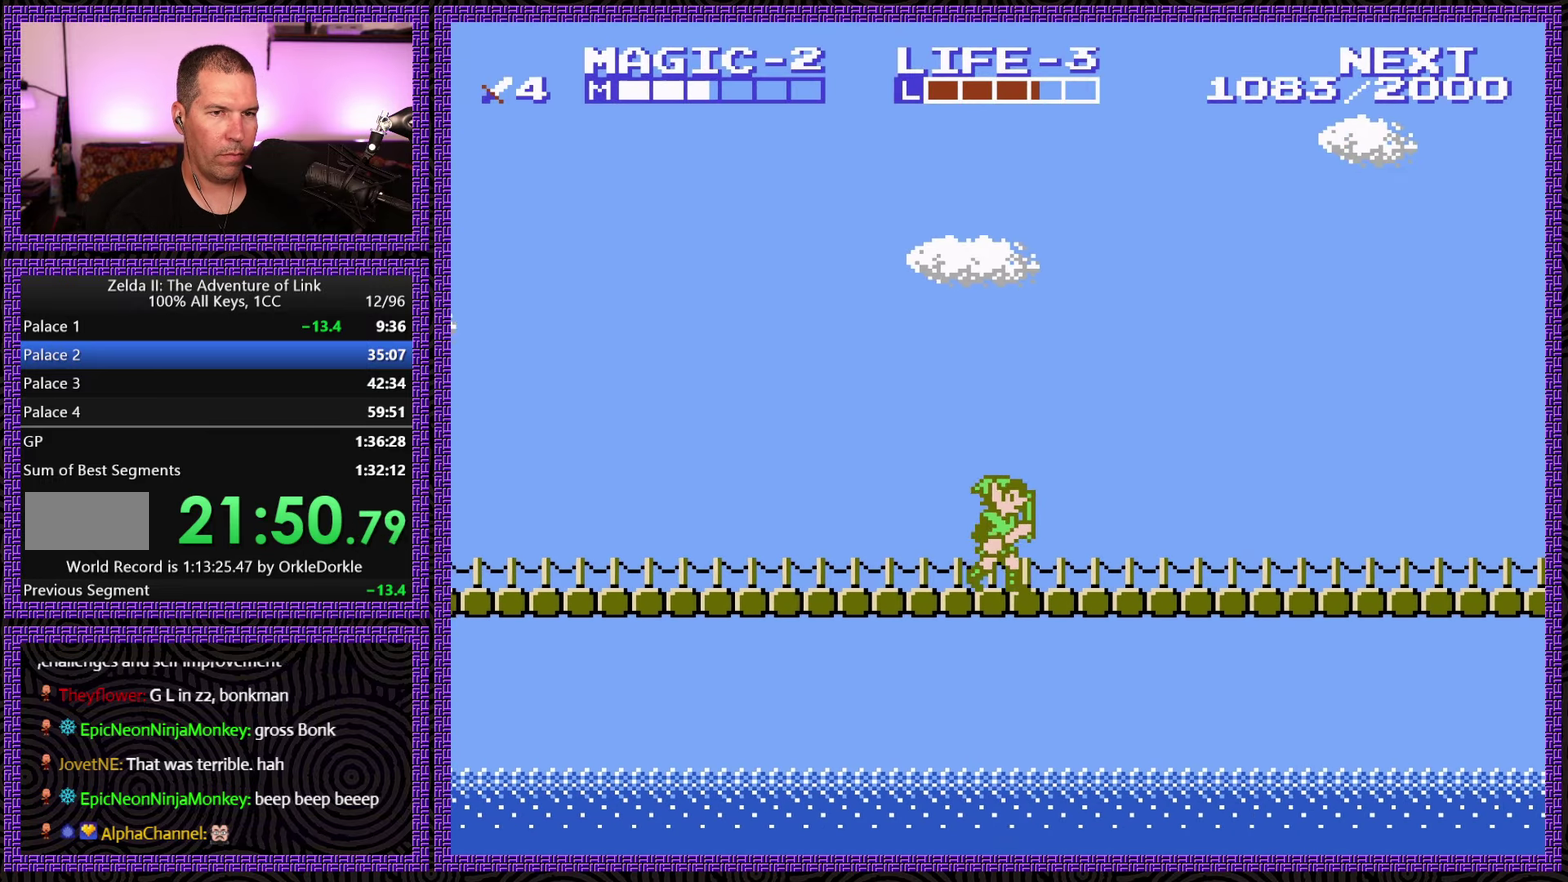
{"buttons": ["DPAD_RIGHT"], "events": []}
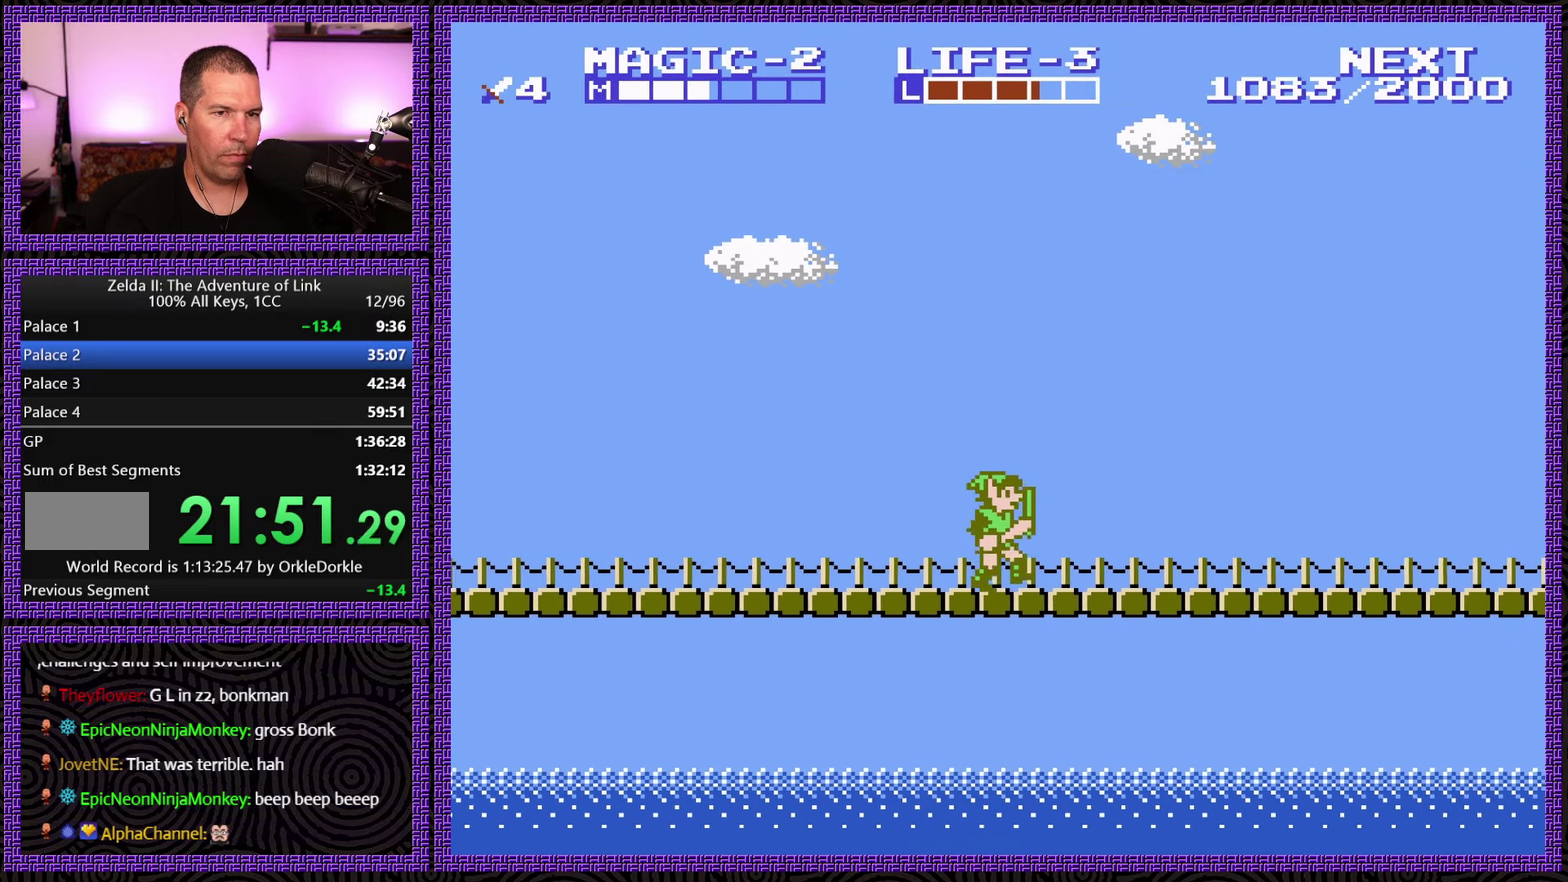
{"buttons": ["DPAD_RIGHT"], "events": []}
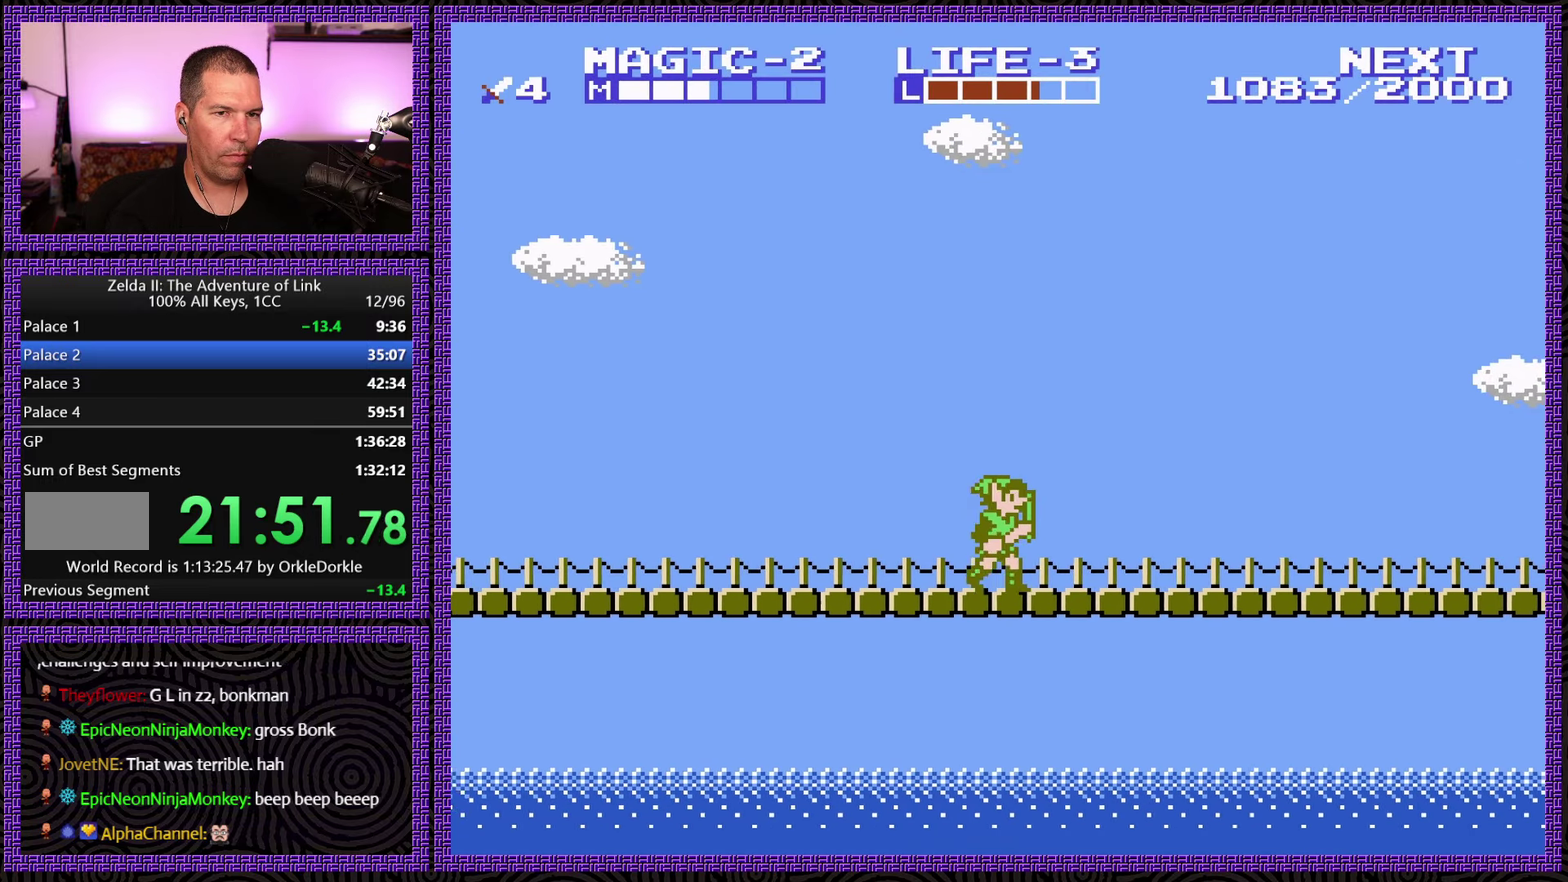
{"buttons": ["DPAD_RIGHT"], "events": []}
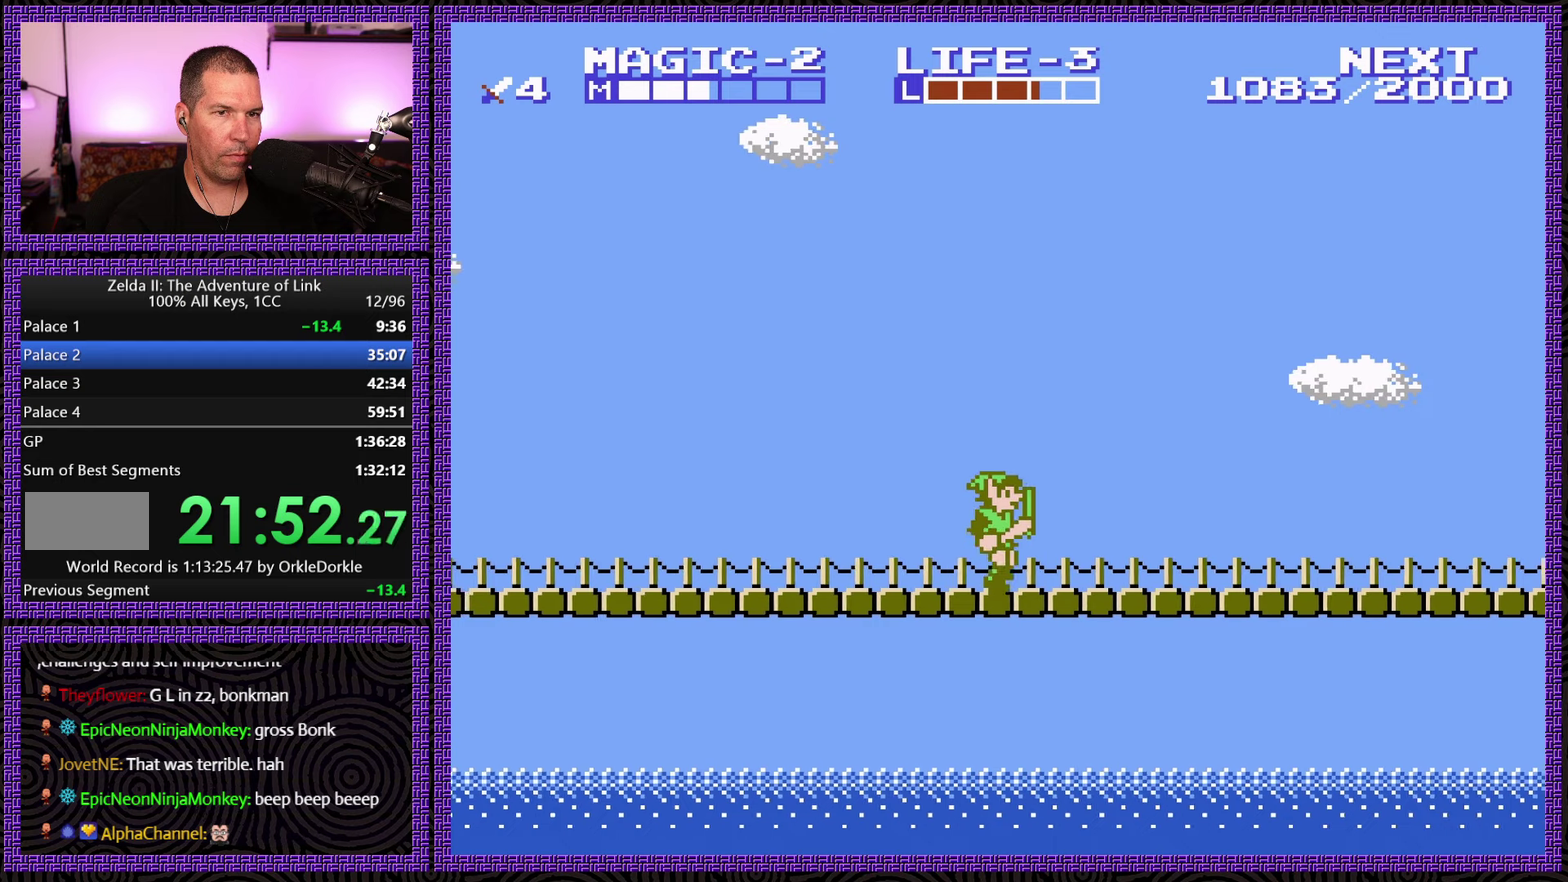
{"buttons": ["DPAD_RIGHT"], "events": []}
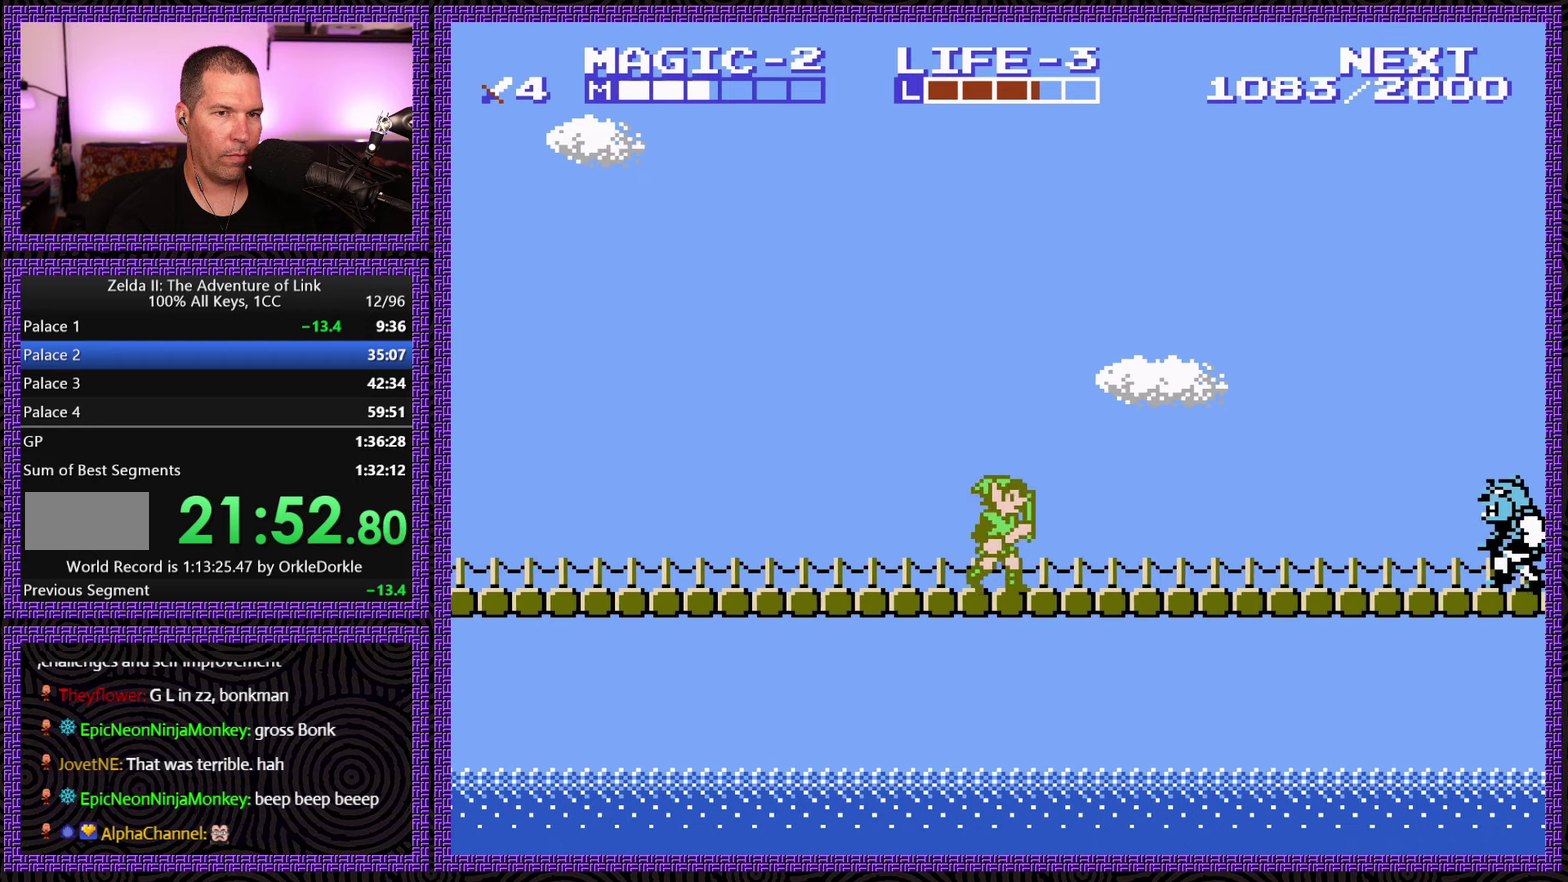
{"buttons": ["DPAD_RIGHT"], "events": []}
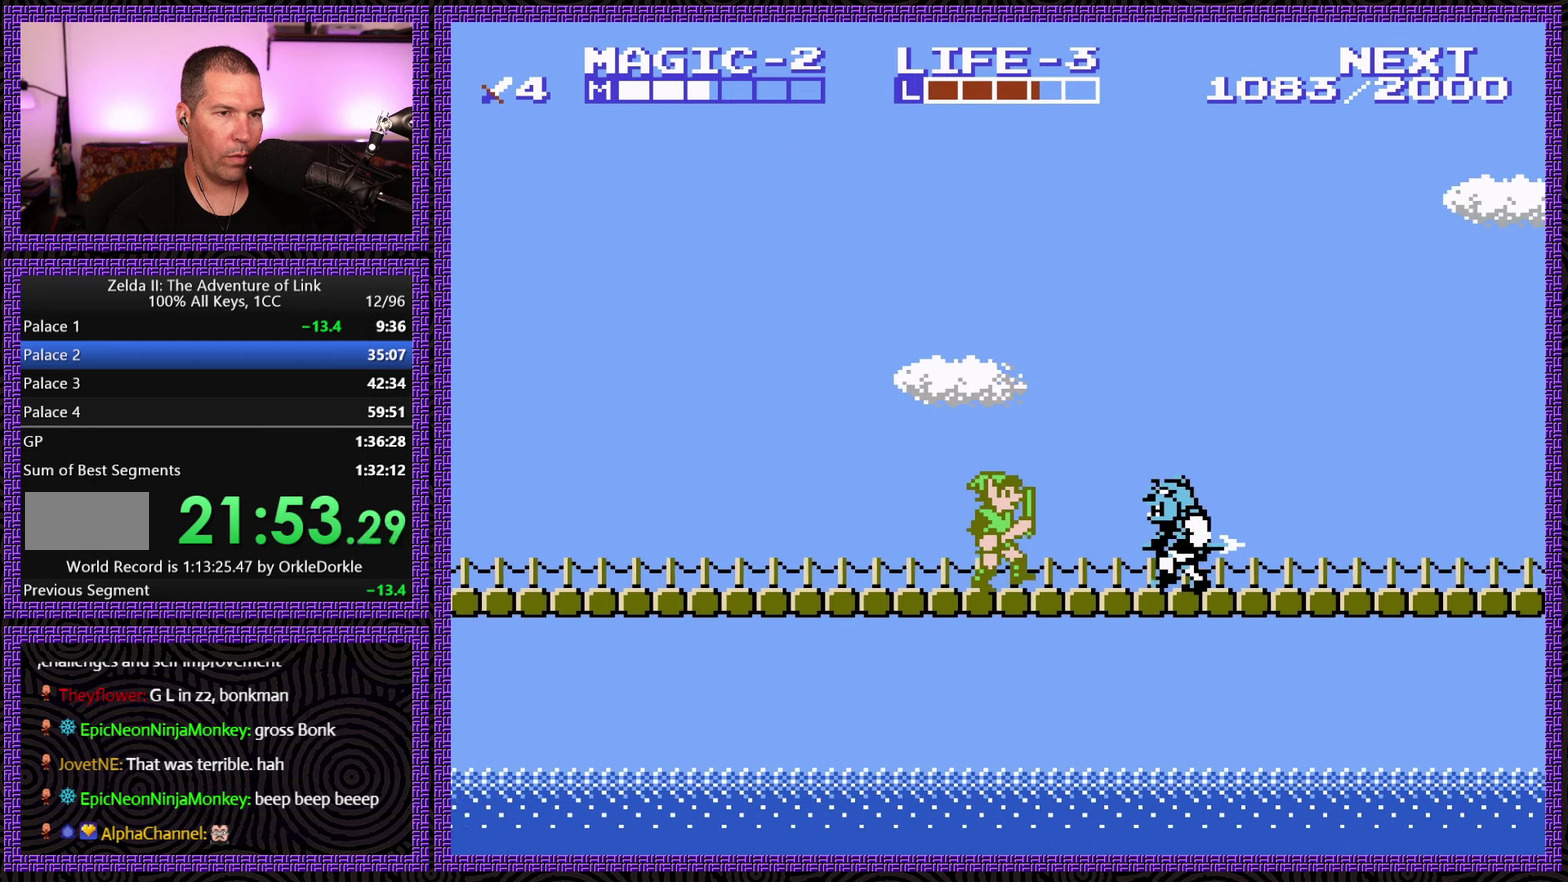
{"buttons": ["DPAD_RIGHT"], "events": [[117, "DPAD_DOWN", "down"], [117, "DPAD_RIGHT", "up"], [133, "B", "down"], [283, "B", "up"], [300, "DPAD_DOWN", "up"], [300, "DPAD_RIGHT", "down"]]}
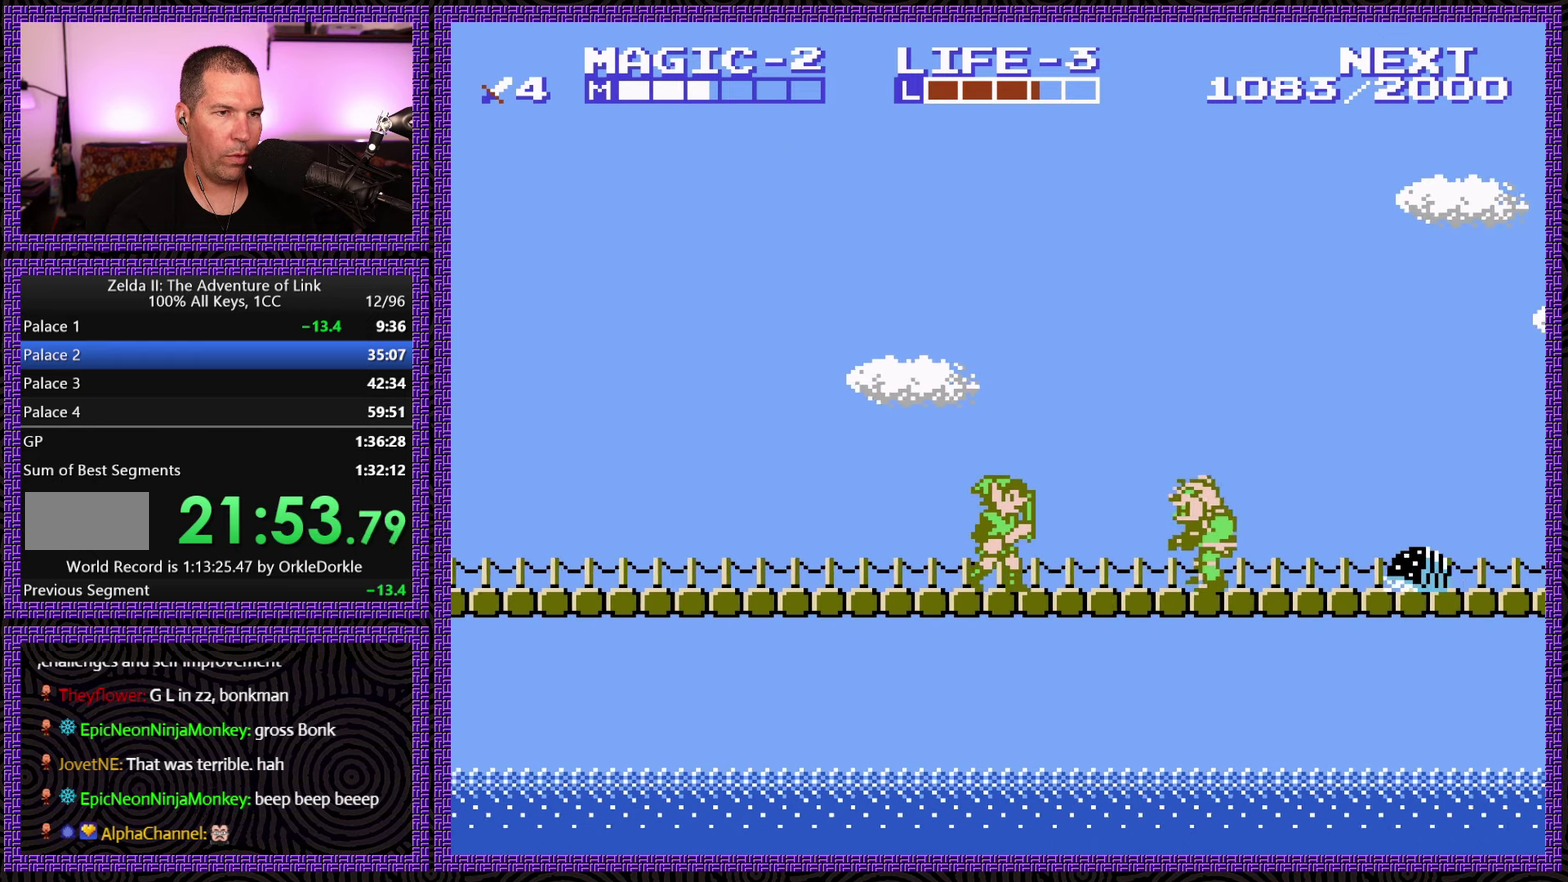
{"buttons": ["DPAD_DOWN"], "events": [[267, "B", "down"], [267, "DPAD_DOWN", "down"], [283, "DPAD_RIGHT", "up"], [483, "B", "up"]]}
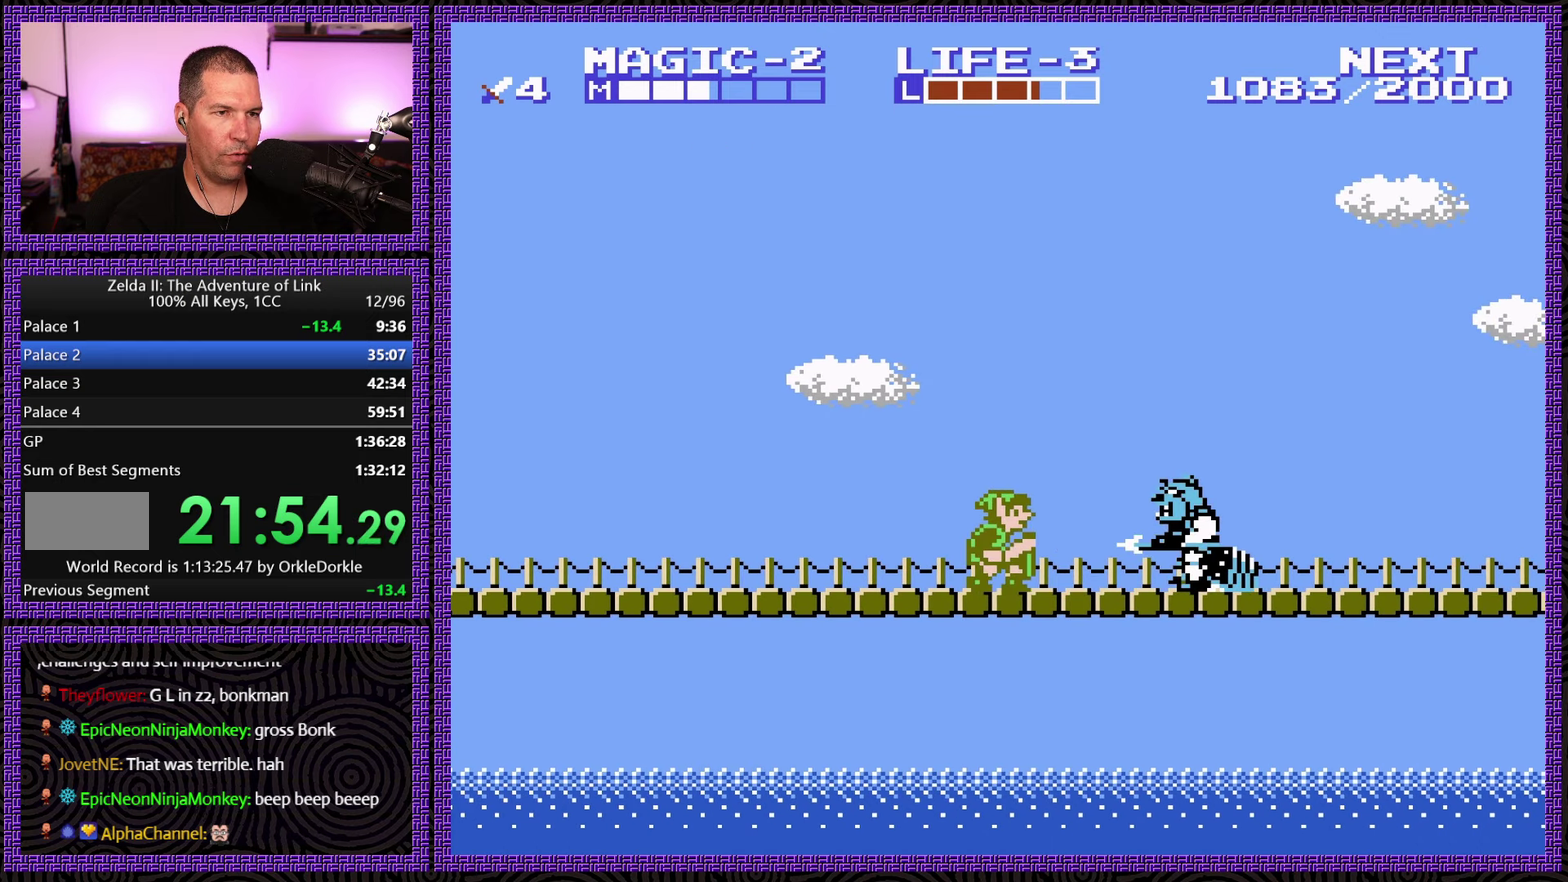
{"buttons": ["B", "DPAD_DOWN"], "events": [[150, "DPAD_RIGHT", "down"], [167, "DPAD_DOWN", "up"], [317, "DPAD_DOWN", "down"], [333, "B", "down"], [333, "DPAD_RIGHT", "up"]]}
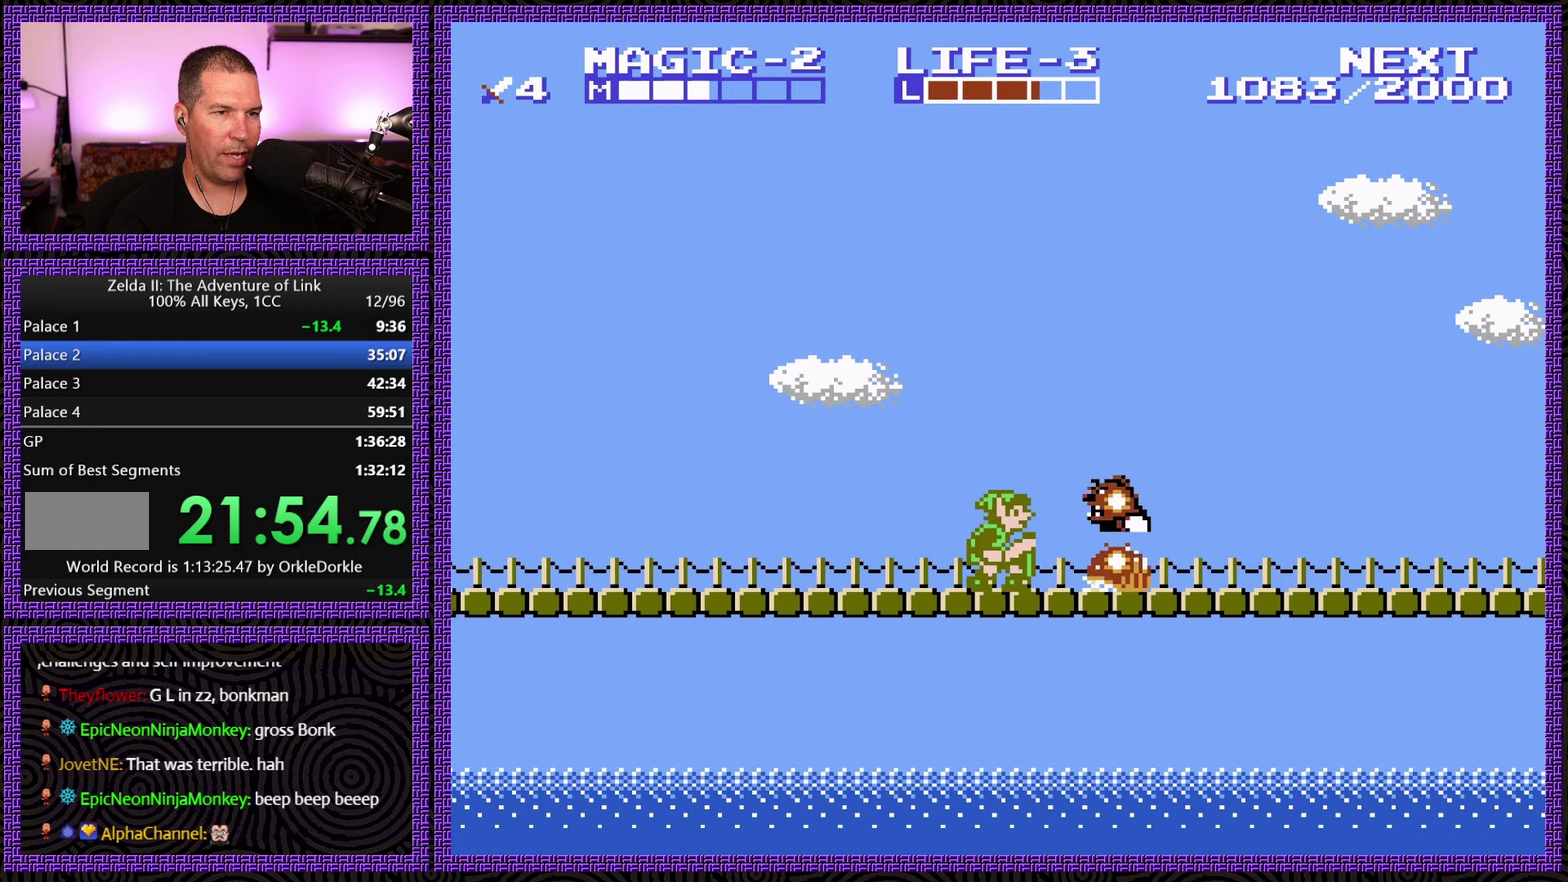
{"buttons": ["DPAD_RIGHT"], "events": [[83, "B", "up"], [317, "DPAD_RIGHT", "down"], [333, "DPAD_DOWN", "up"]]}
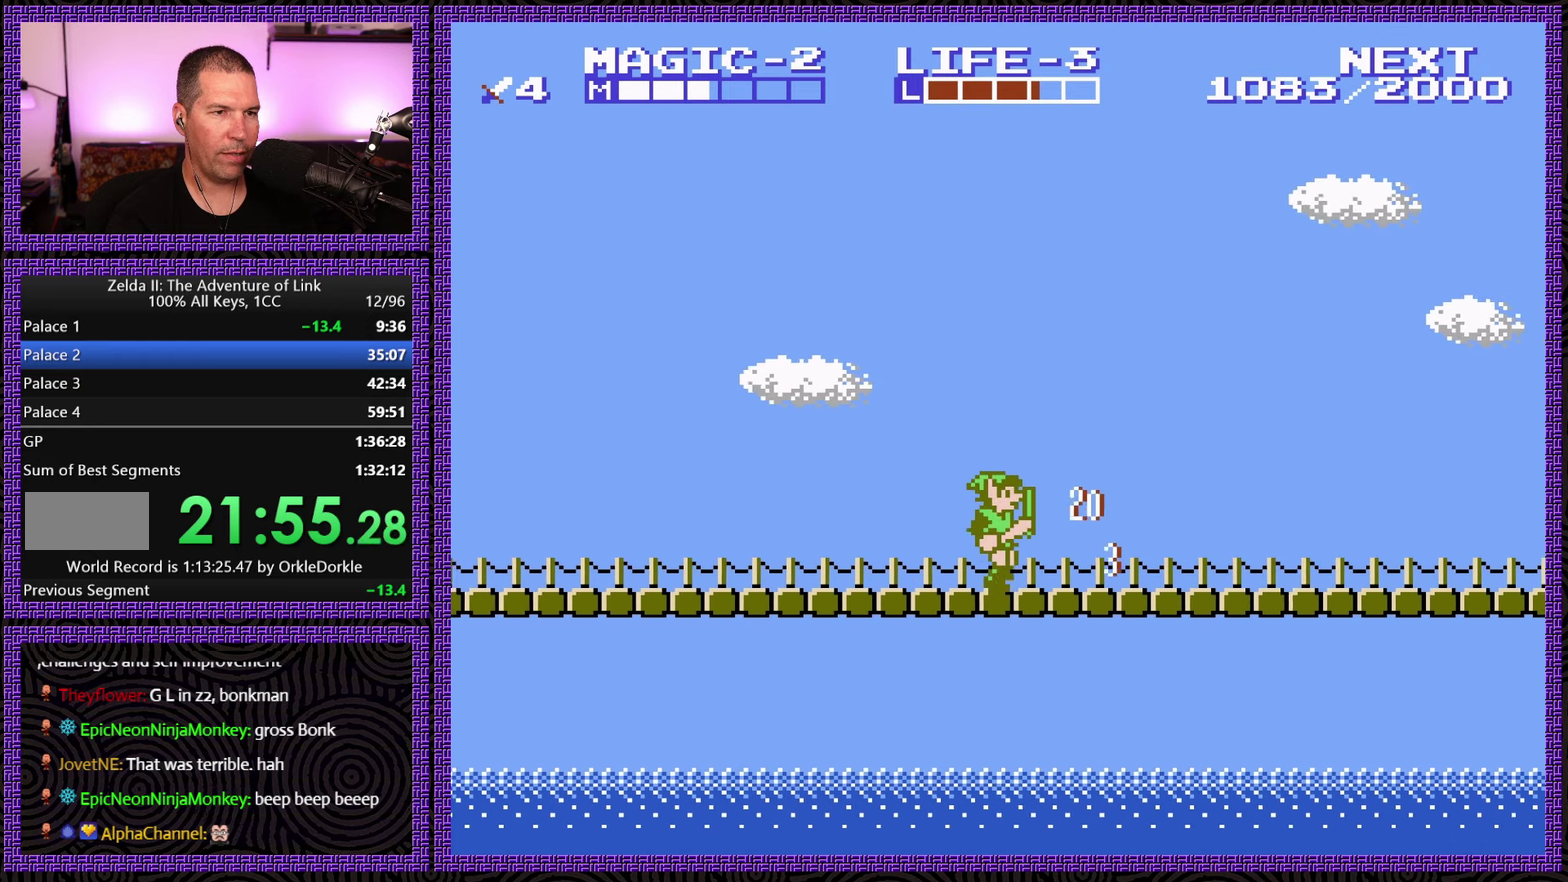
{"buttons": ["DPAD_RIGHT"], "events": []}
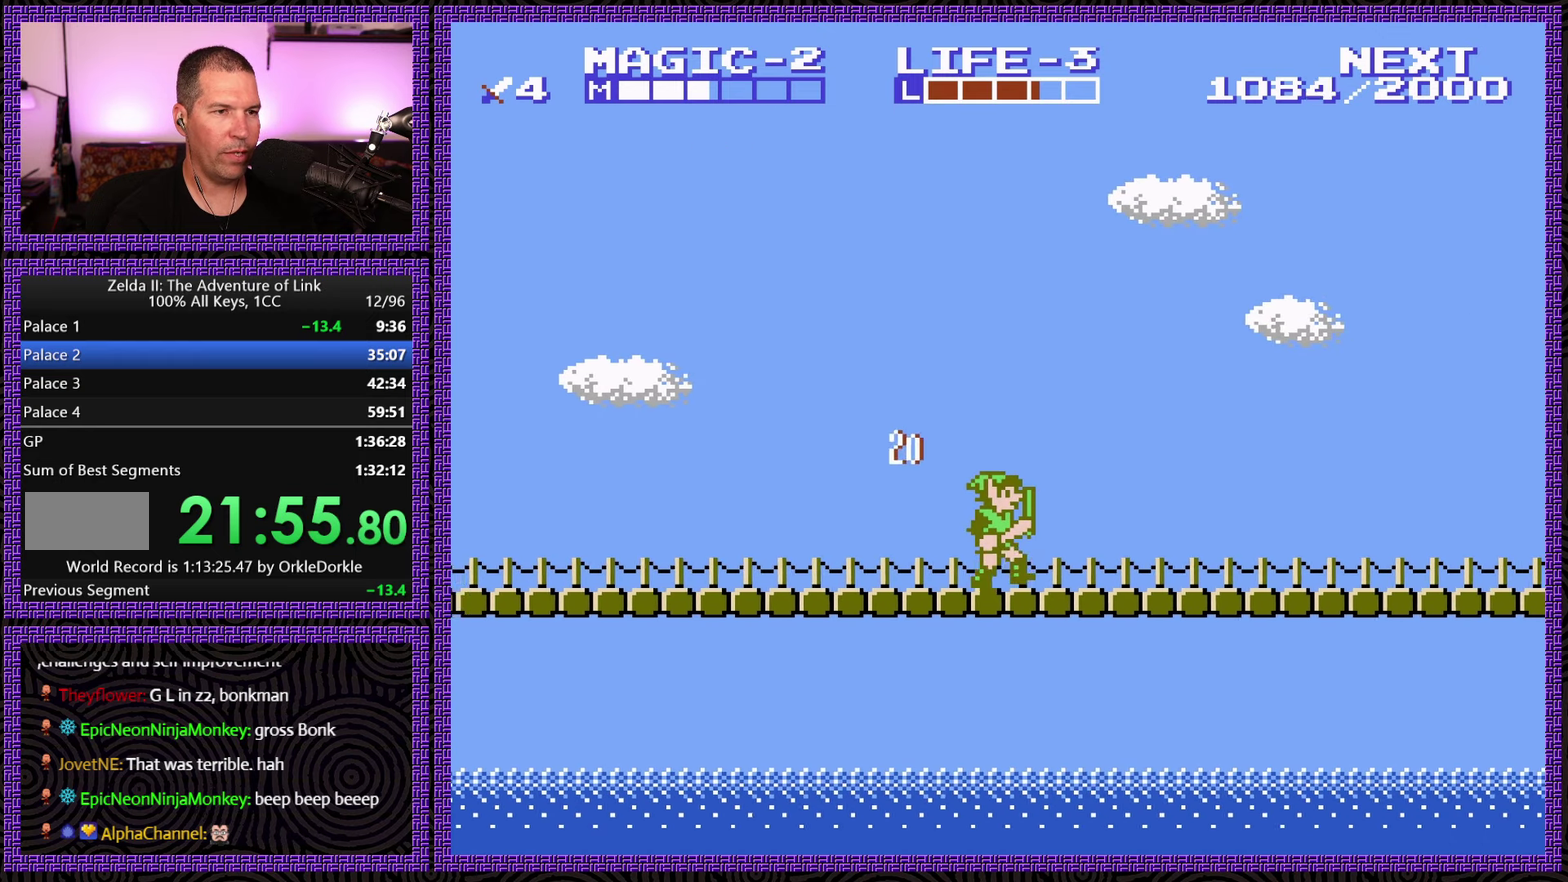
{"buttons": ["DPAD_RIGHT"], "events": []}
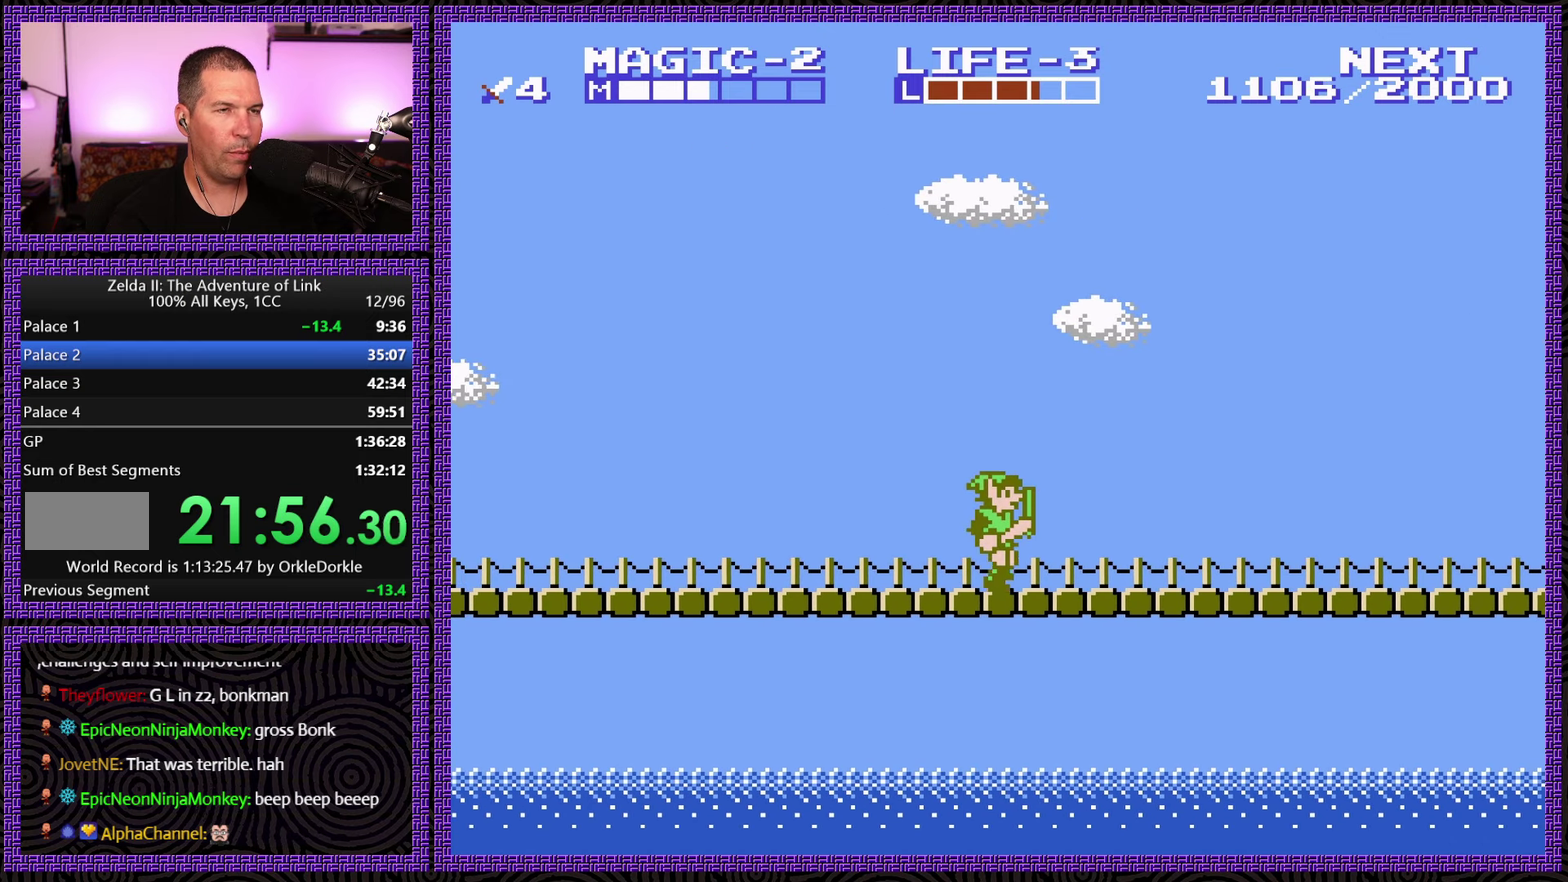
{"buttons": ["DPAD_RIGHT"], "events": []}
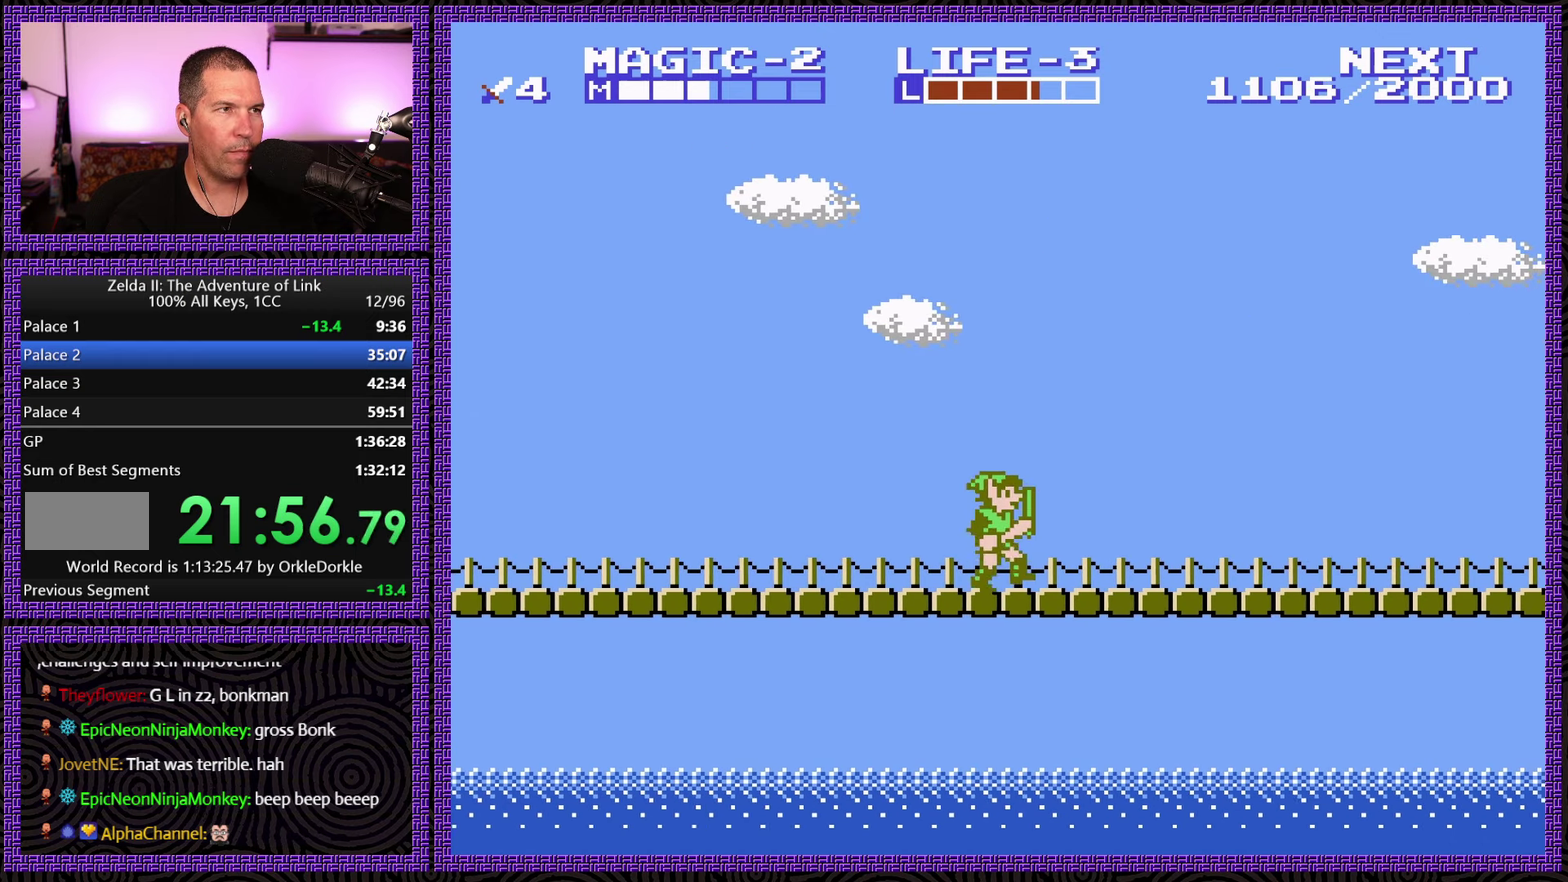
{"buttons": ["DPAD_RIGHT"], "events": []}